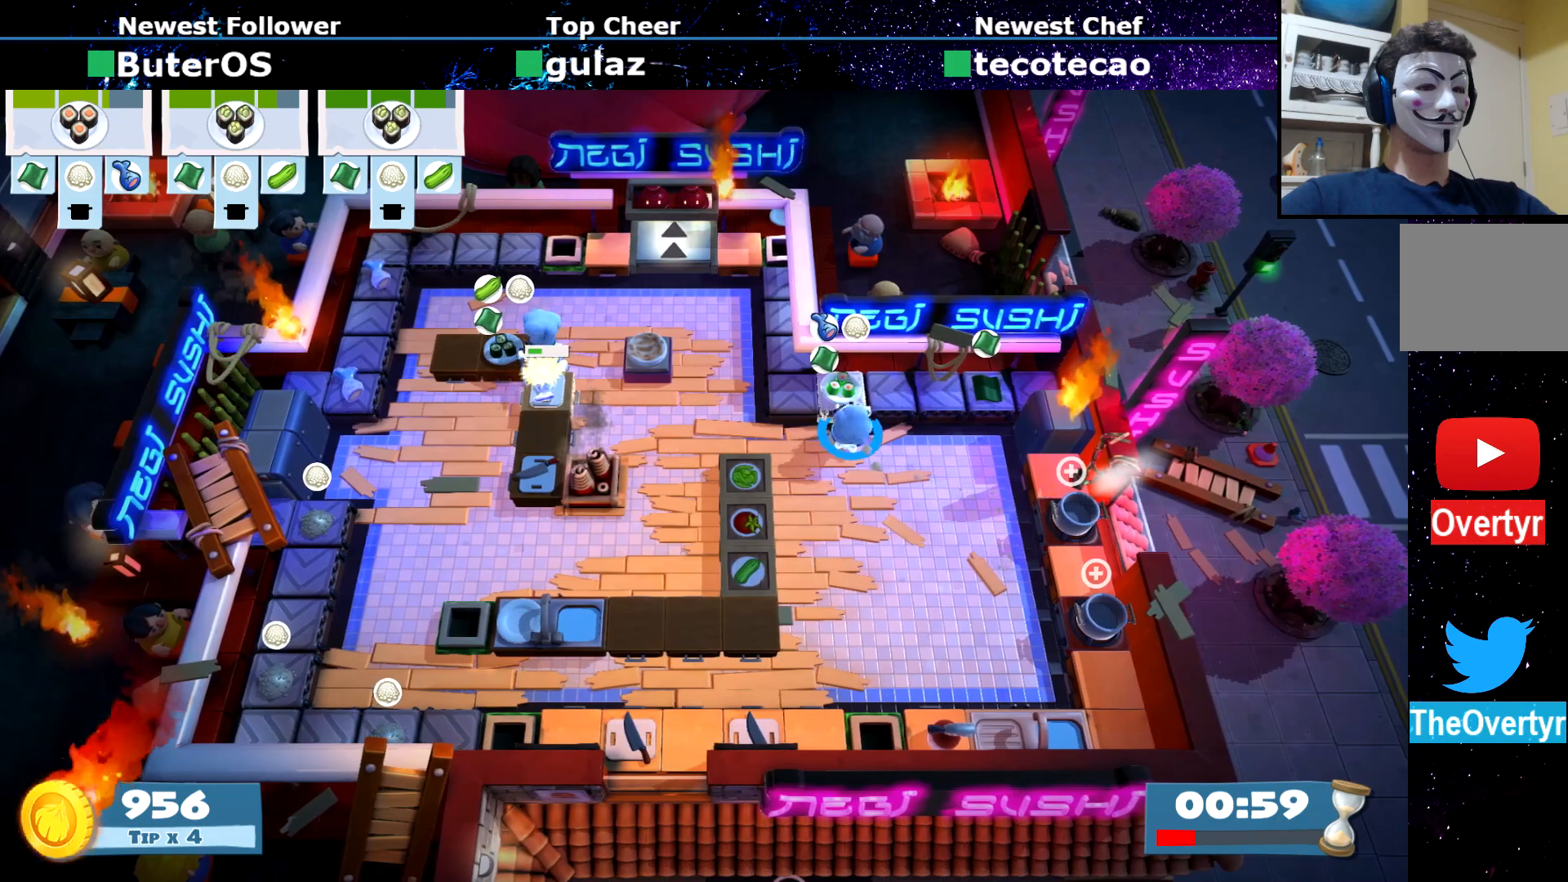
Gameplay with a controller (PlayStation layout); each line is a JSON object with the inputs held at the frame after it. "events" lists button and stick changes between this image and that frame as [ms after this image, input, new state], when the widget could be followed in between. Not read: L3 R3 right_stick.
{"buttons": ["CIRCLE"], "left_stick": "left", "events": [[17, "CROSS", "up"], [67, "CROSS", "down"], [184, "CROSS", "up"], [234, "left_stick", "up-left"], [384, "left_stick", "left"], [501, "CIRCLE", "down"]]}
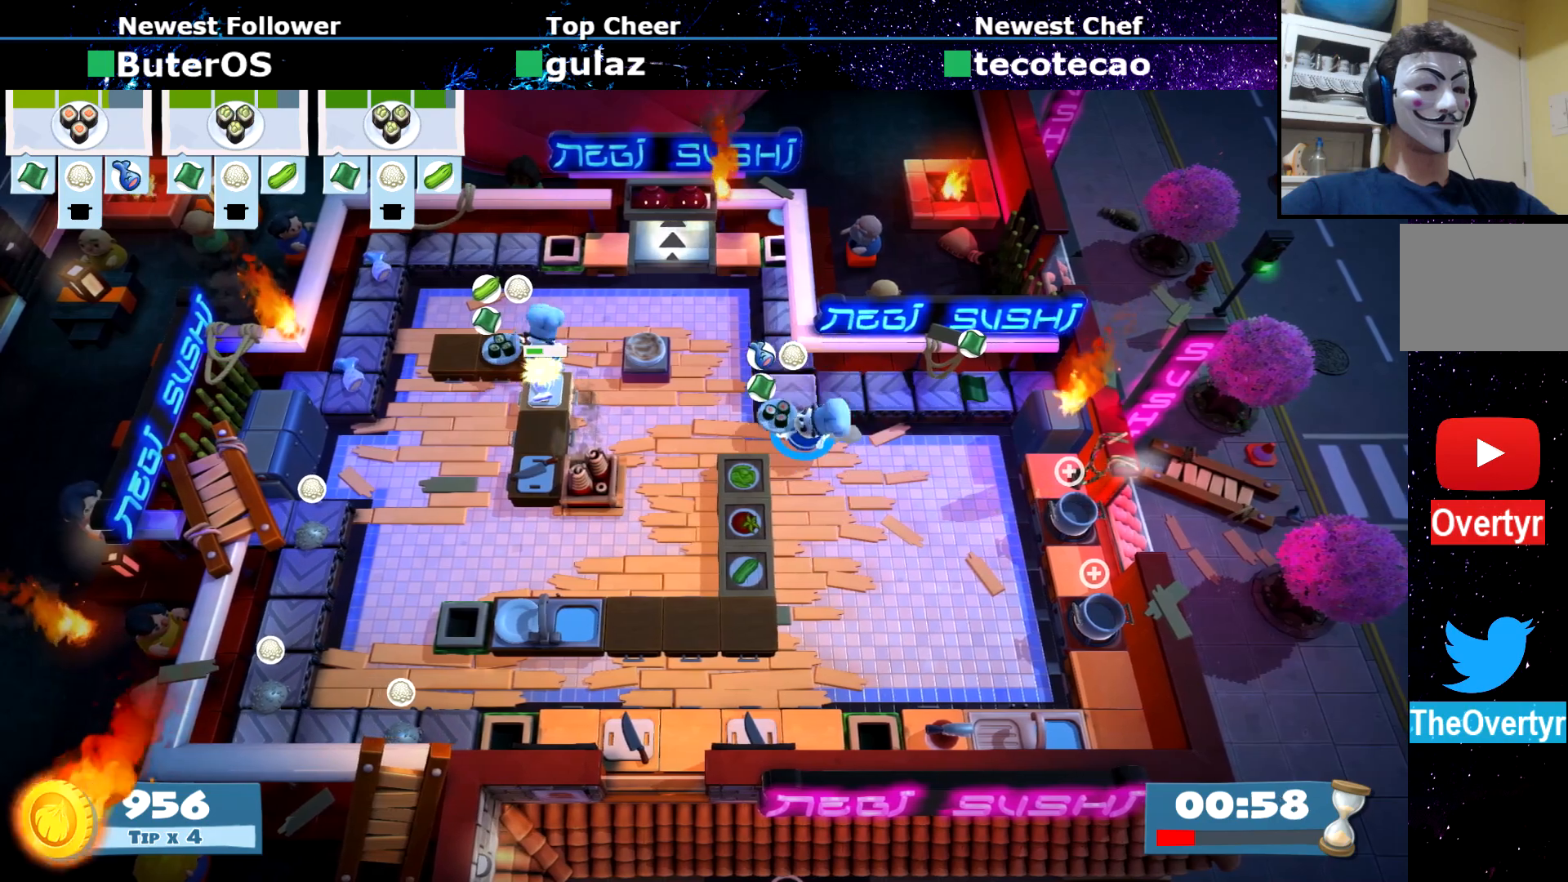
{"buttons": [], "left_stick": "up", "events": [[67, "left_stick", "up-left"], [117, "CIRCLE", "up"], [234, "left_stick", "up"], [384, "CIRCLE", "down"], [467, "CIRCLE", "up"]]}
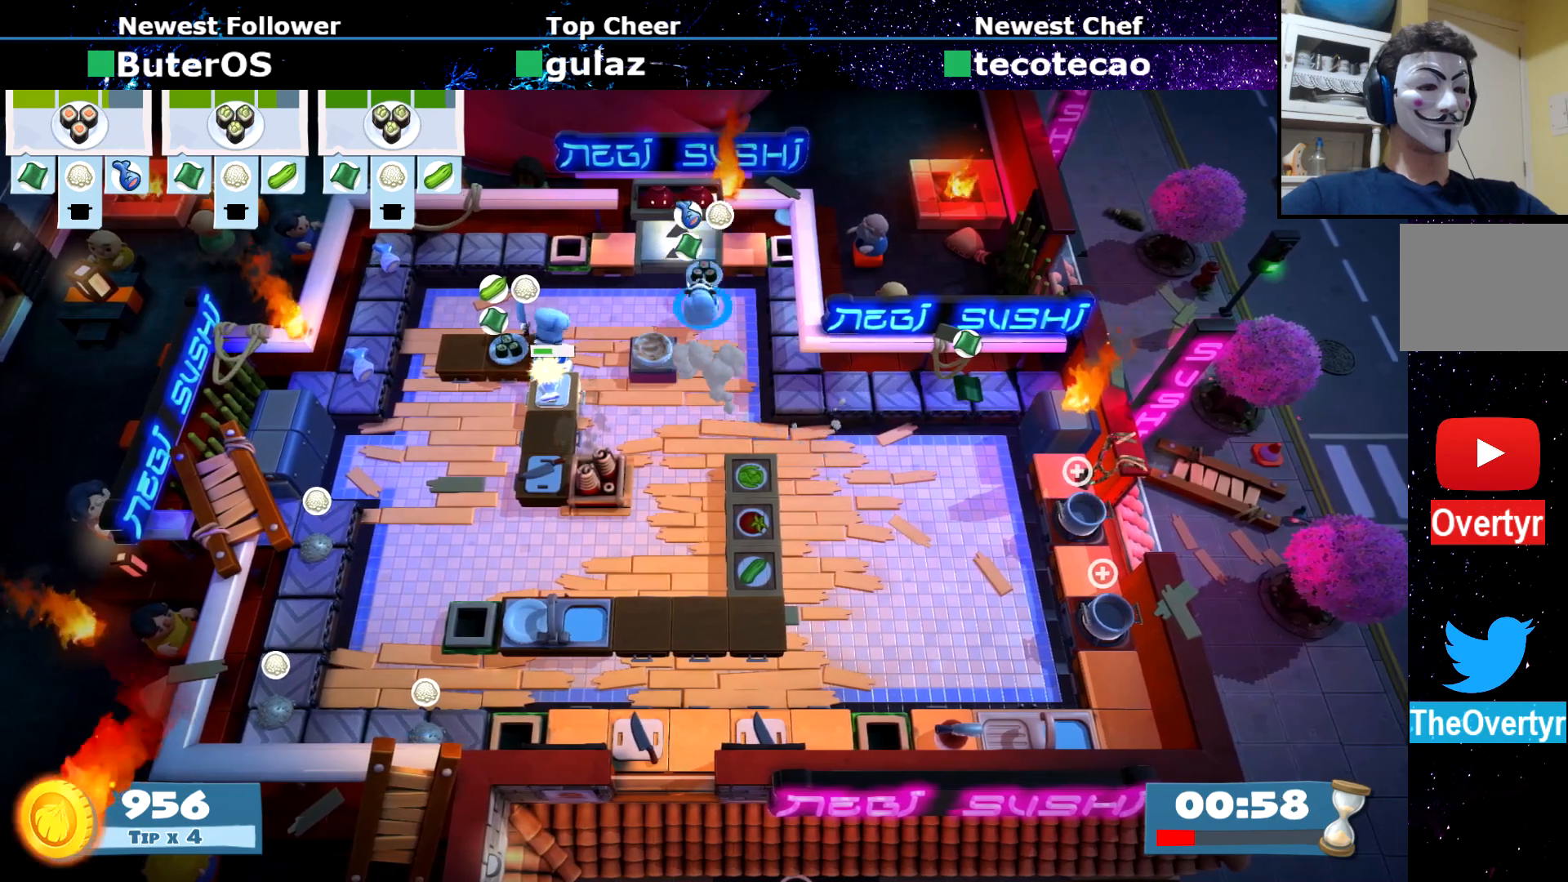
{"buttons": [], "left_stick": "down-left", "events": [[51, "CROSS", "down"], [84, "left_stick", "up-left"], [134, "CROSS", "up"], [217, "left_stick", "left"], [334, "CIRCLE", "down"], [418, "CIRCLE", "up"], [418, "left_stick", "down-left"]]}
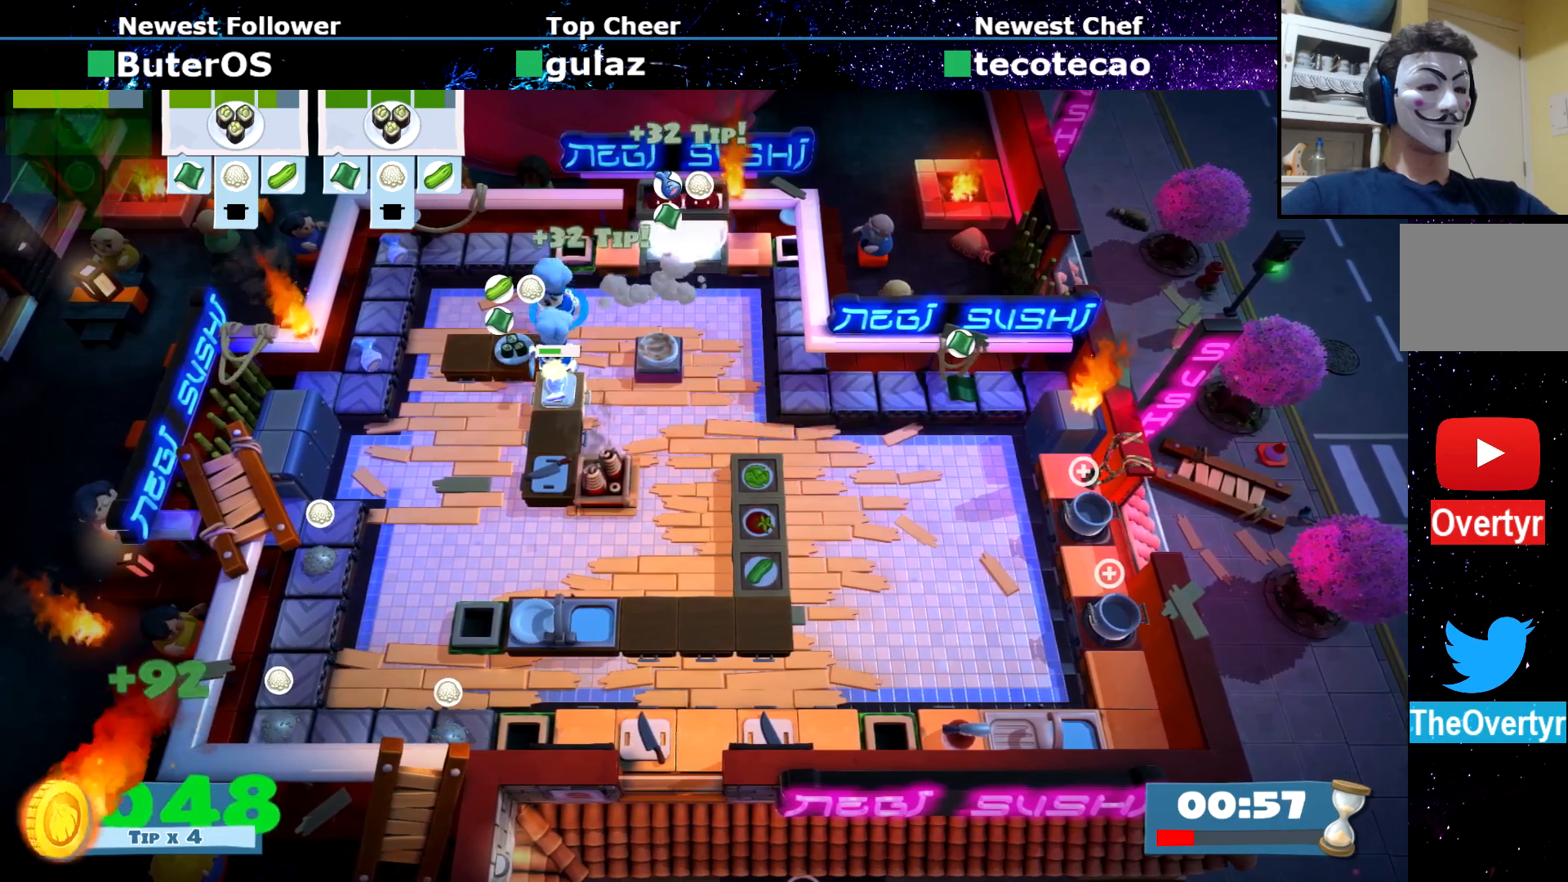
{"buttons": [], "left_stick": "up-right", "events": [[150, "CROSS", "down"], [167, "left_stick", "down-right"], [234, "CROSS", "up"], [234, "left_stick", "right"], [284, "CIRCLE", "down"], [350, "left_stick", "up-right"], [384, "CIRCLE", "up"]]}
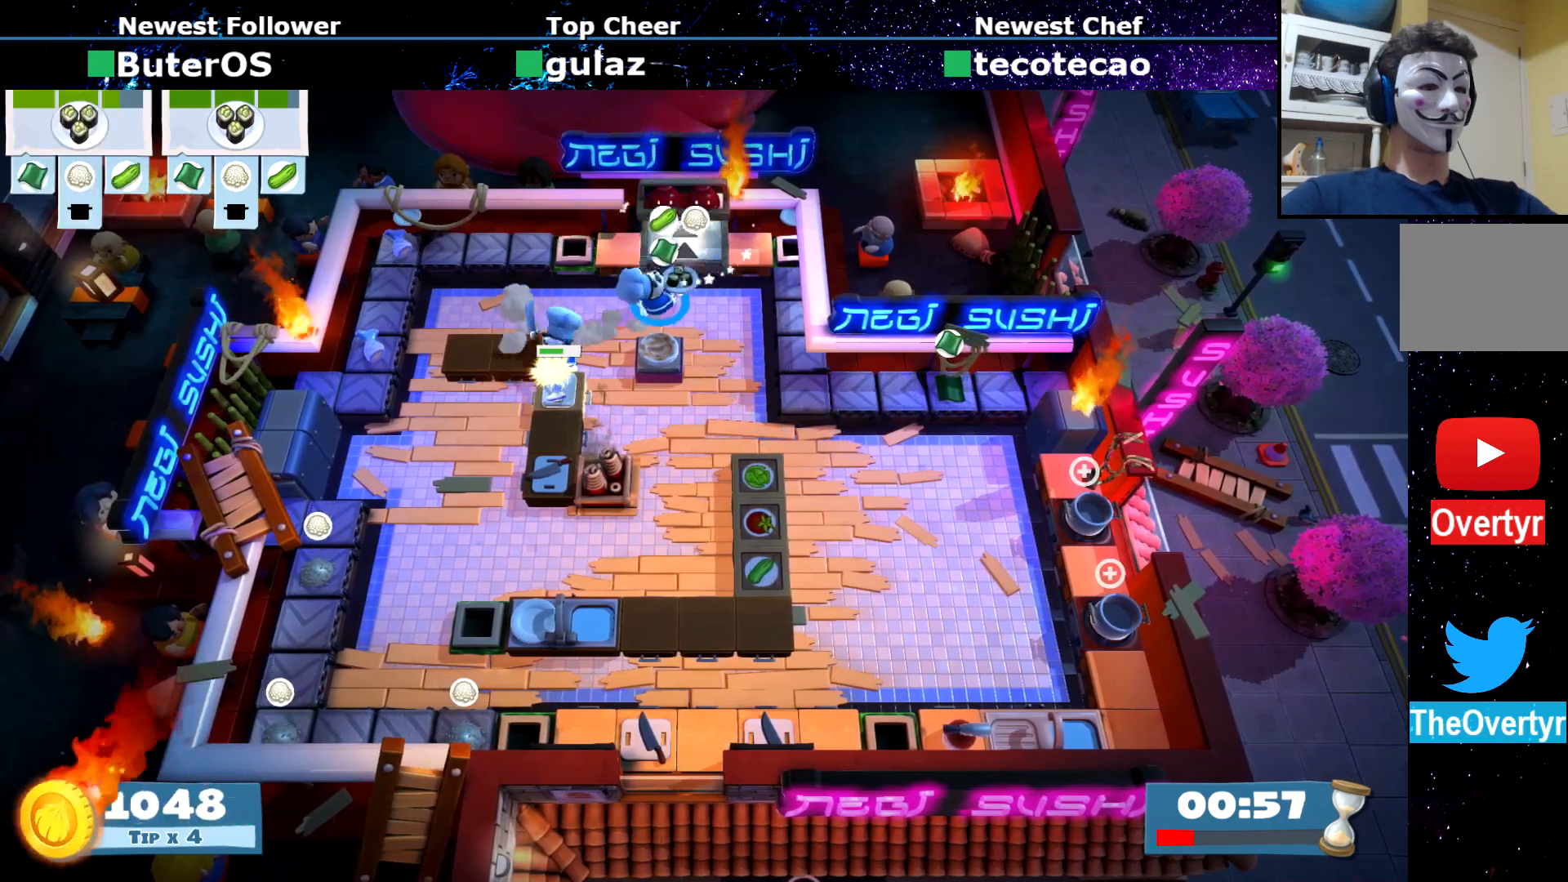
{"buttons": [], "left_stick": "down", "events": [[51, "CROSS", "down"], [101, "CROSS", "up"], [134, "left_stick", "down-right"], [184, "left_stick", "down"], [201, "CIRCLE", "down"], [301, "CIRCLE", "up"]]}
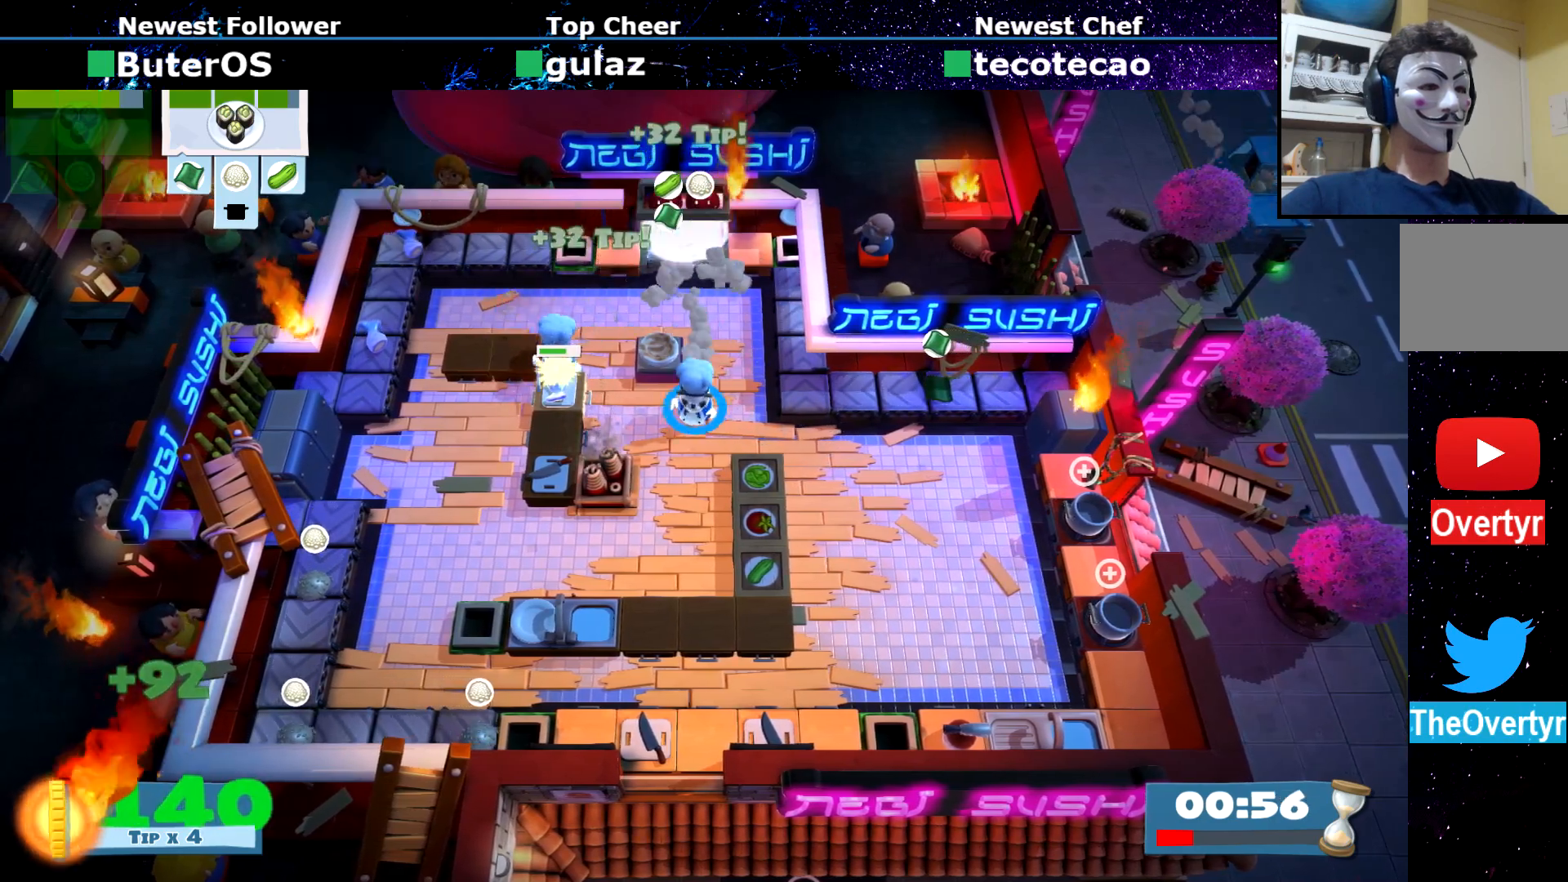
{"buttons": [], "left_stick": "down-left", "events": [[167, "CIRCLE", "down"], [267, "CIRCLE", "up"], [267, "left_stick", "down-left"]]}
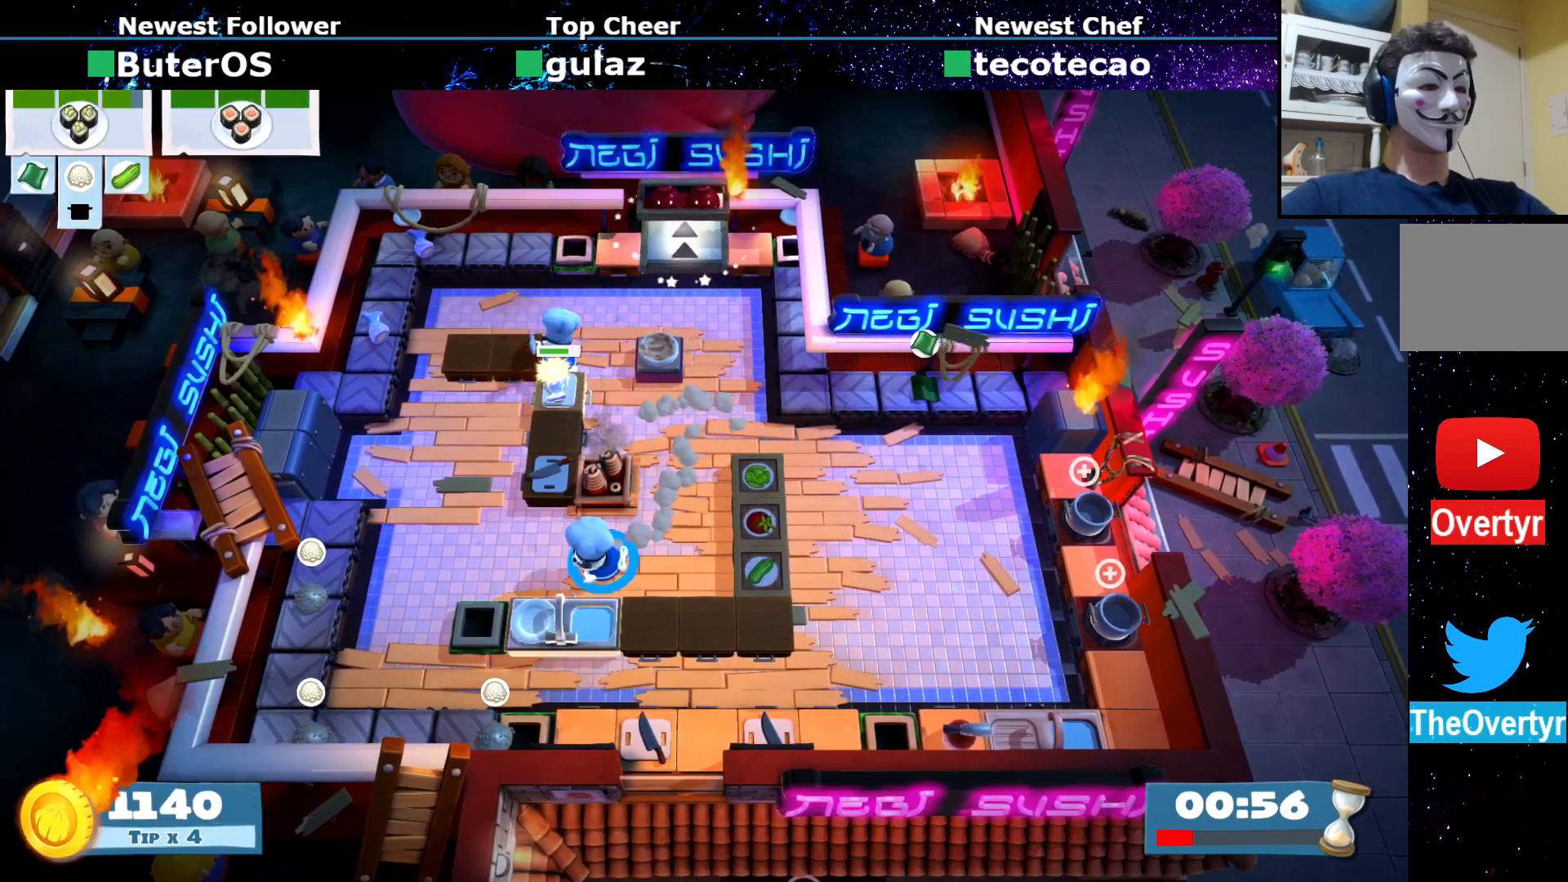
{"buttons": ["CIRCLE"], "left_stick": "down", "events": [[67, "CIRCLE", "down"], [183, "CIRCLE", "up"], [434, "left_stick", "down"], [500, "CIRCLE", "down"]]}
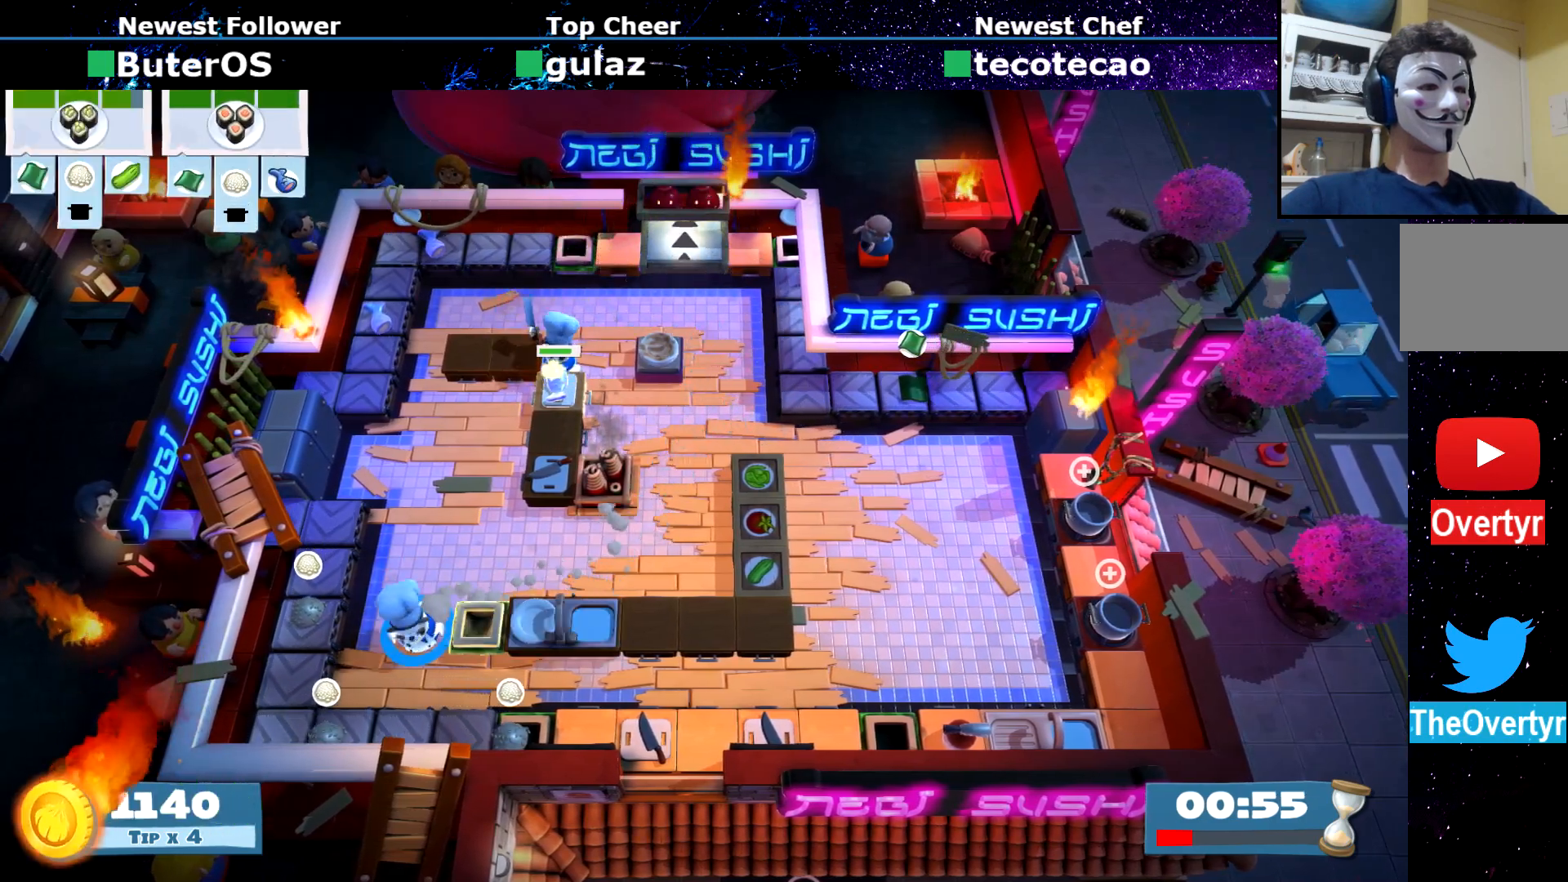
{"buttons": [], "left_stick": "right", "events": [[17, "left_stick", "down-right"], [100, "CIRCLE", "up"], [234, "CROSS", "down"], [317, "CROSS", "up"], [317, "left_stick", "right"], [434, "CIRCLE", "down"], [501, "CIRCLE", "up"]]}
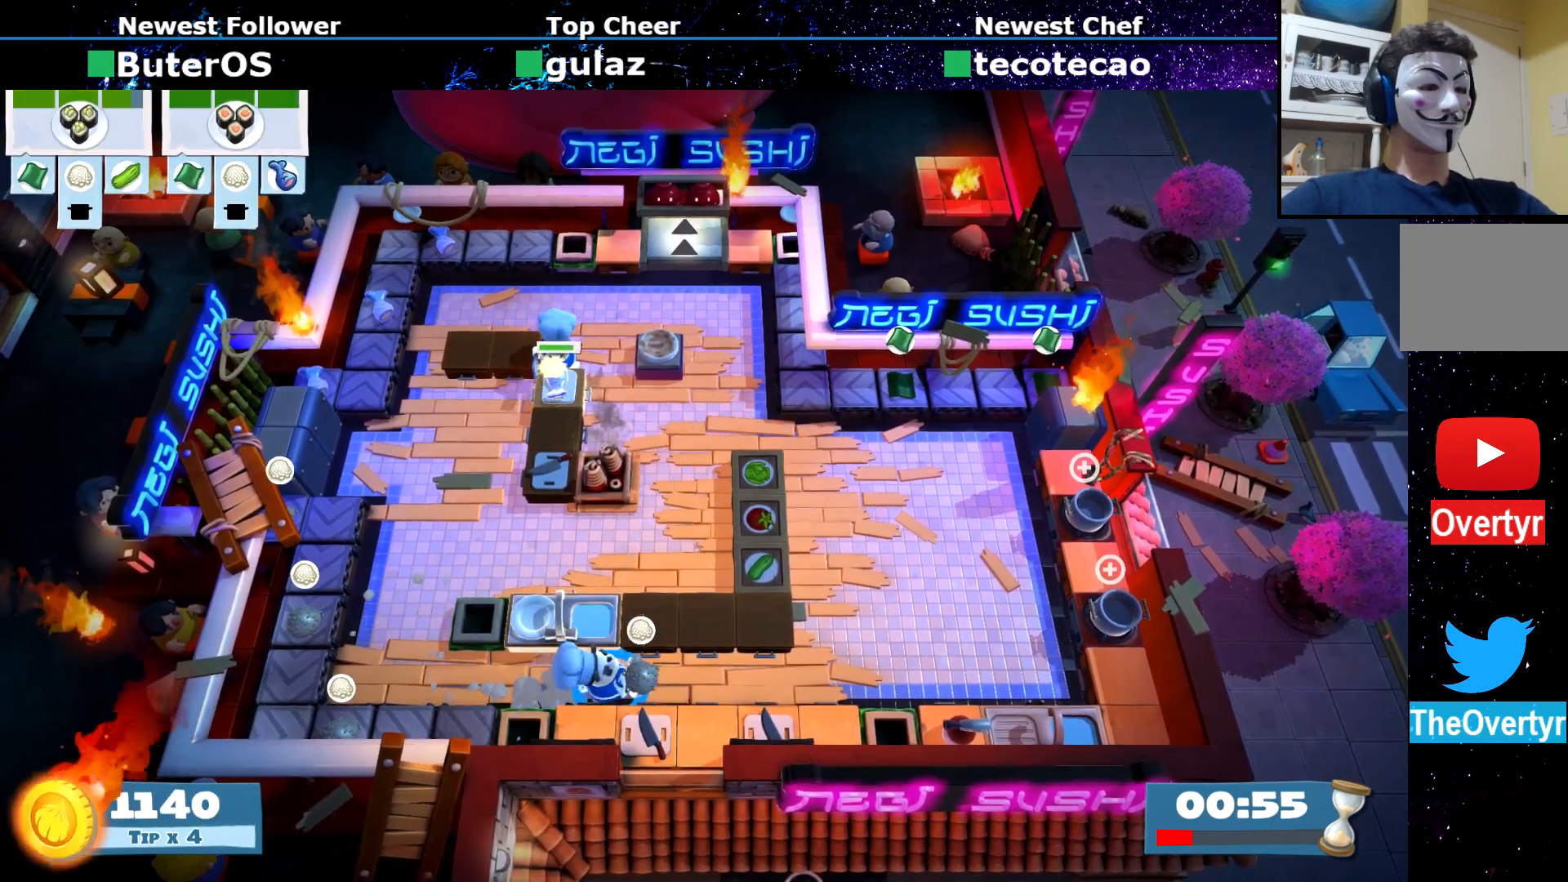
{"buttons": [], "left_stick": "right", "events": []}
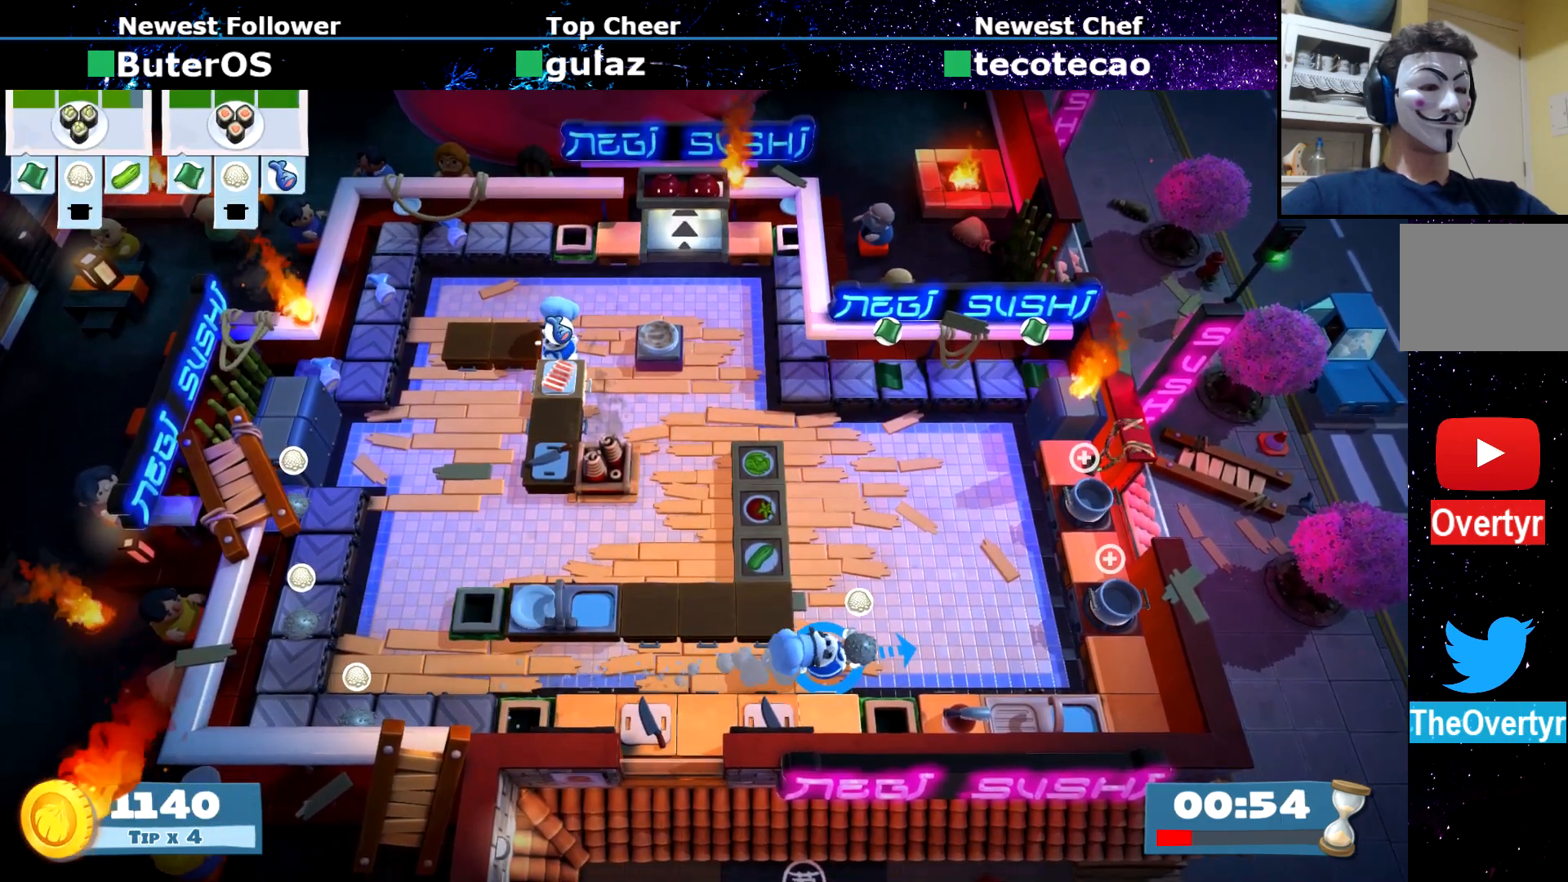
{"buttons": ["CROSS"], "left_stick": "left", "events": [[17, "SQUARE", "down"], [100, "SQUARE", "up"], [201, "left_stick", "up-right"], [284, "CIRCLE", "down"], [351, "CIRCLE", "up"], [384, "left_stick", "up-left"], [434, "CROSS", "down"], [434, "left_stick", "left"]]}
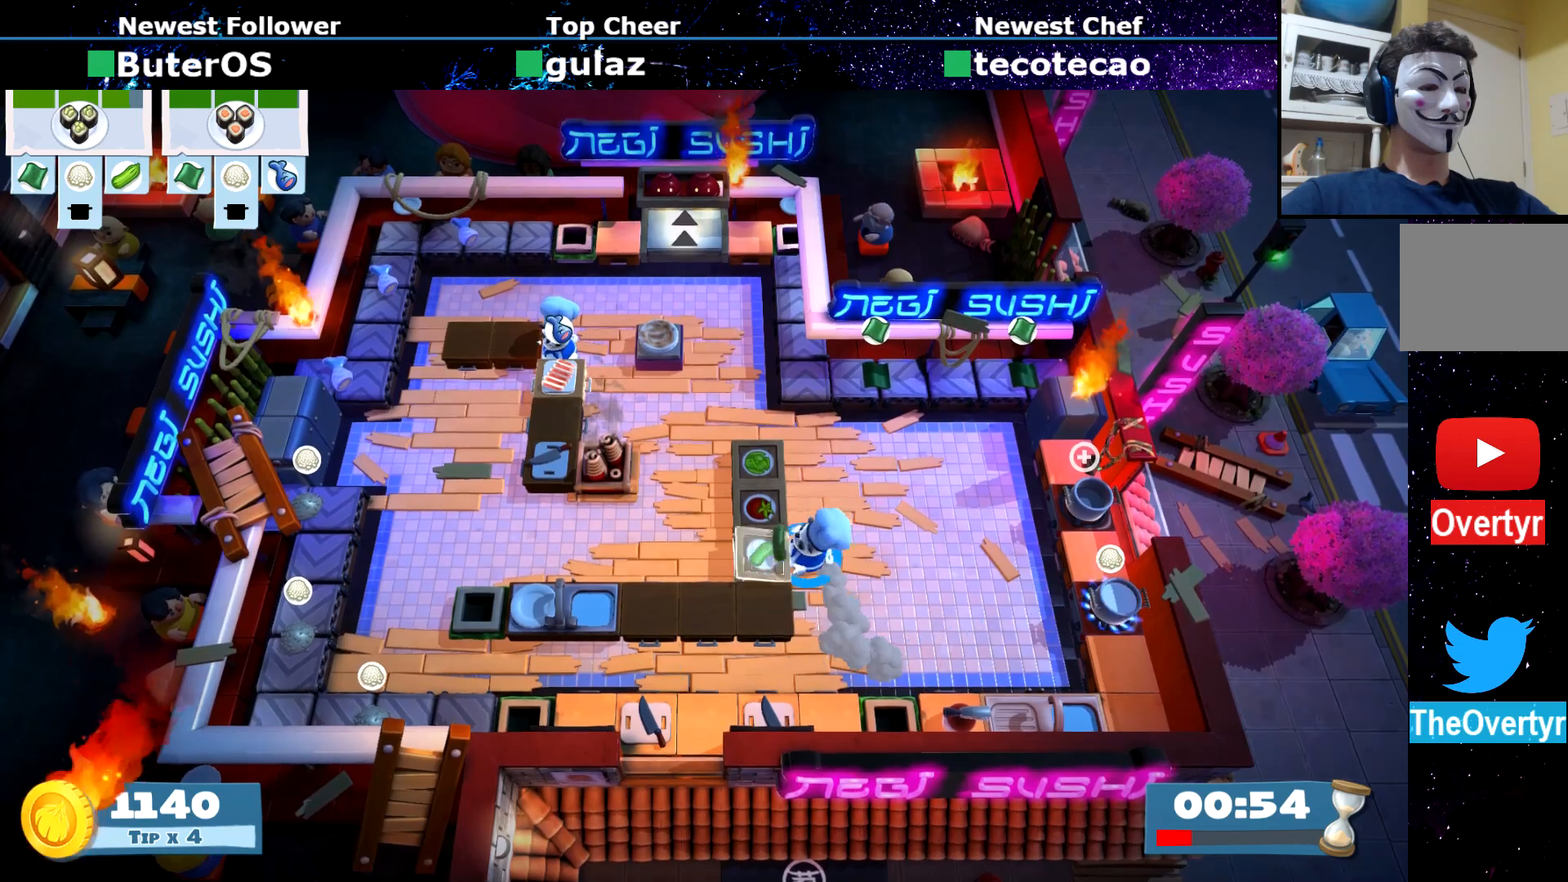
{"buttons": [], "left_stick": "down-right"}
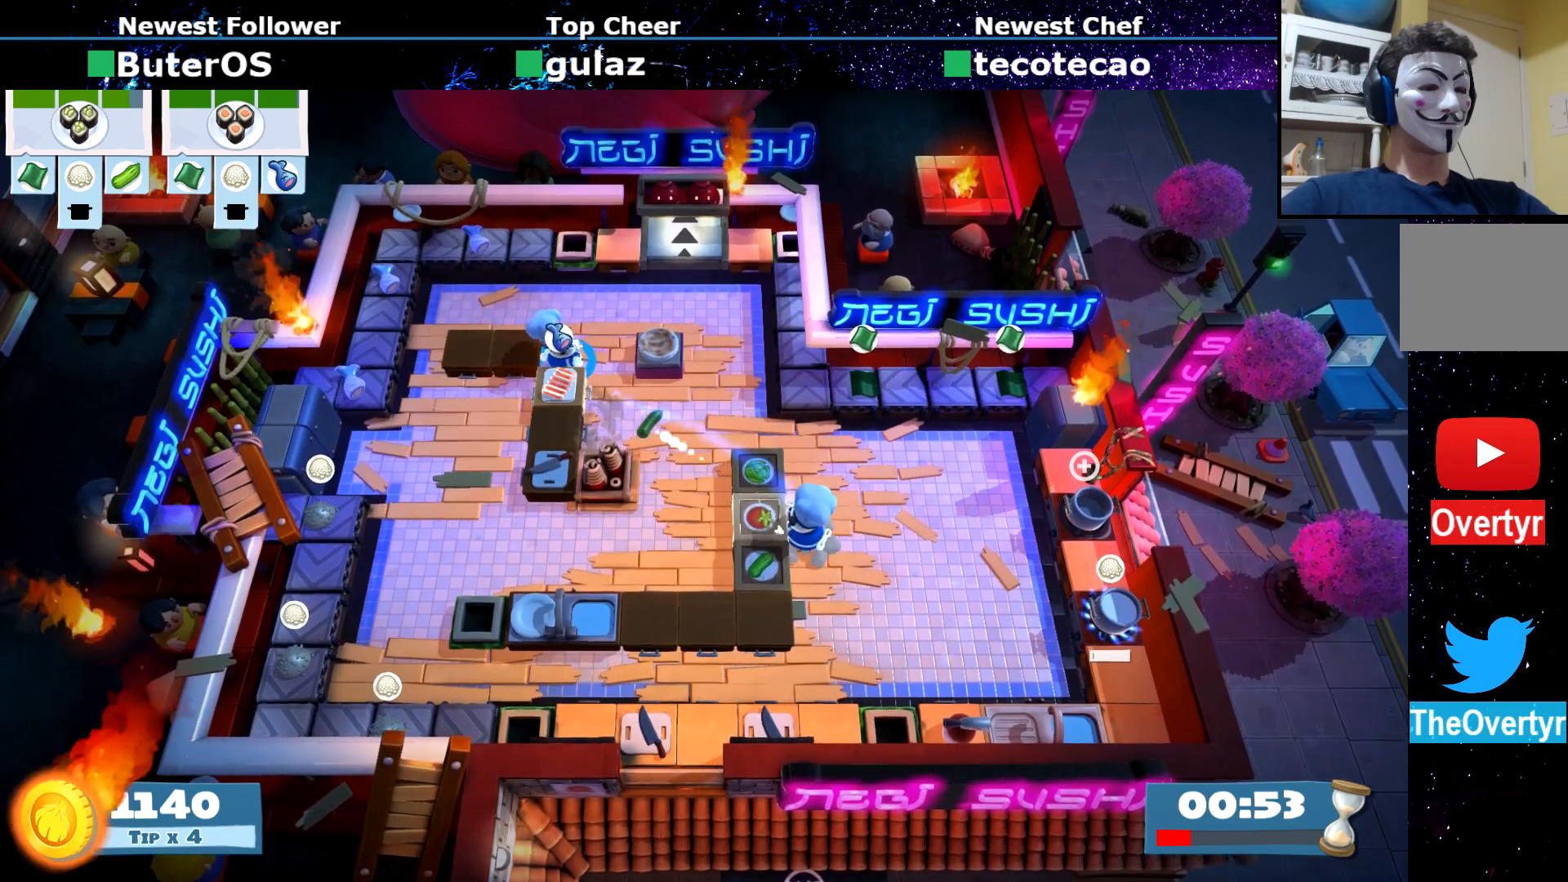
{"buttons": ["CIRCLE"], "left_stick": "down-right", "events": [[451, "CIRCLE", "down"]]}
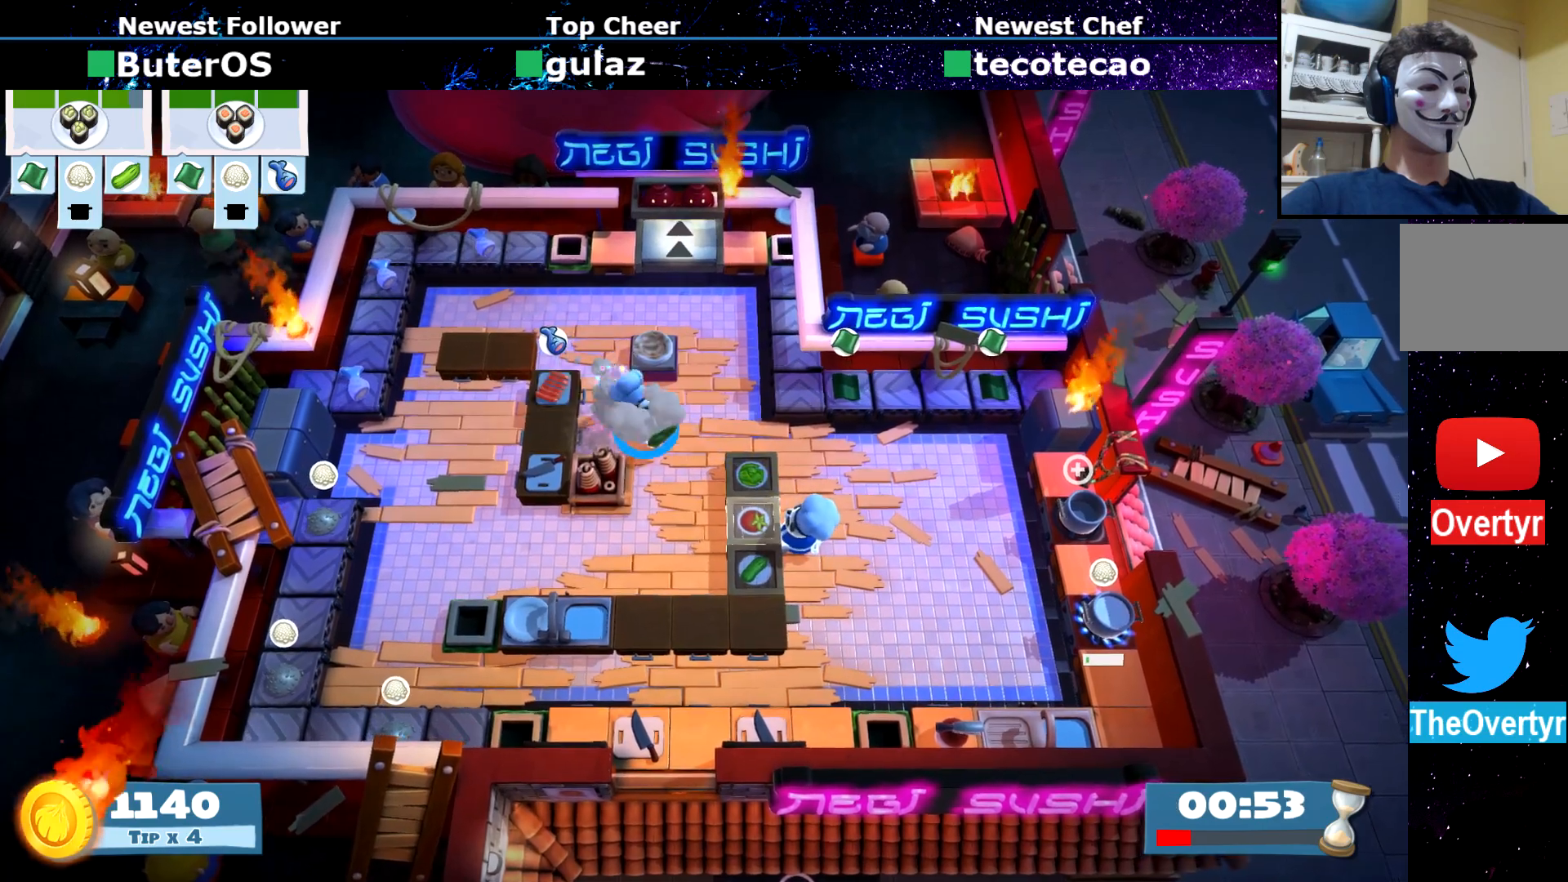
{"buttons": [], "left_stick": "left", "events": [[50, "CIRCLE", "up"], [100, "left_stick", "down-left"], [350, "left_stick", "left"]]}
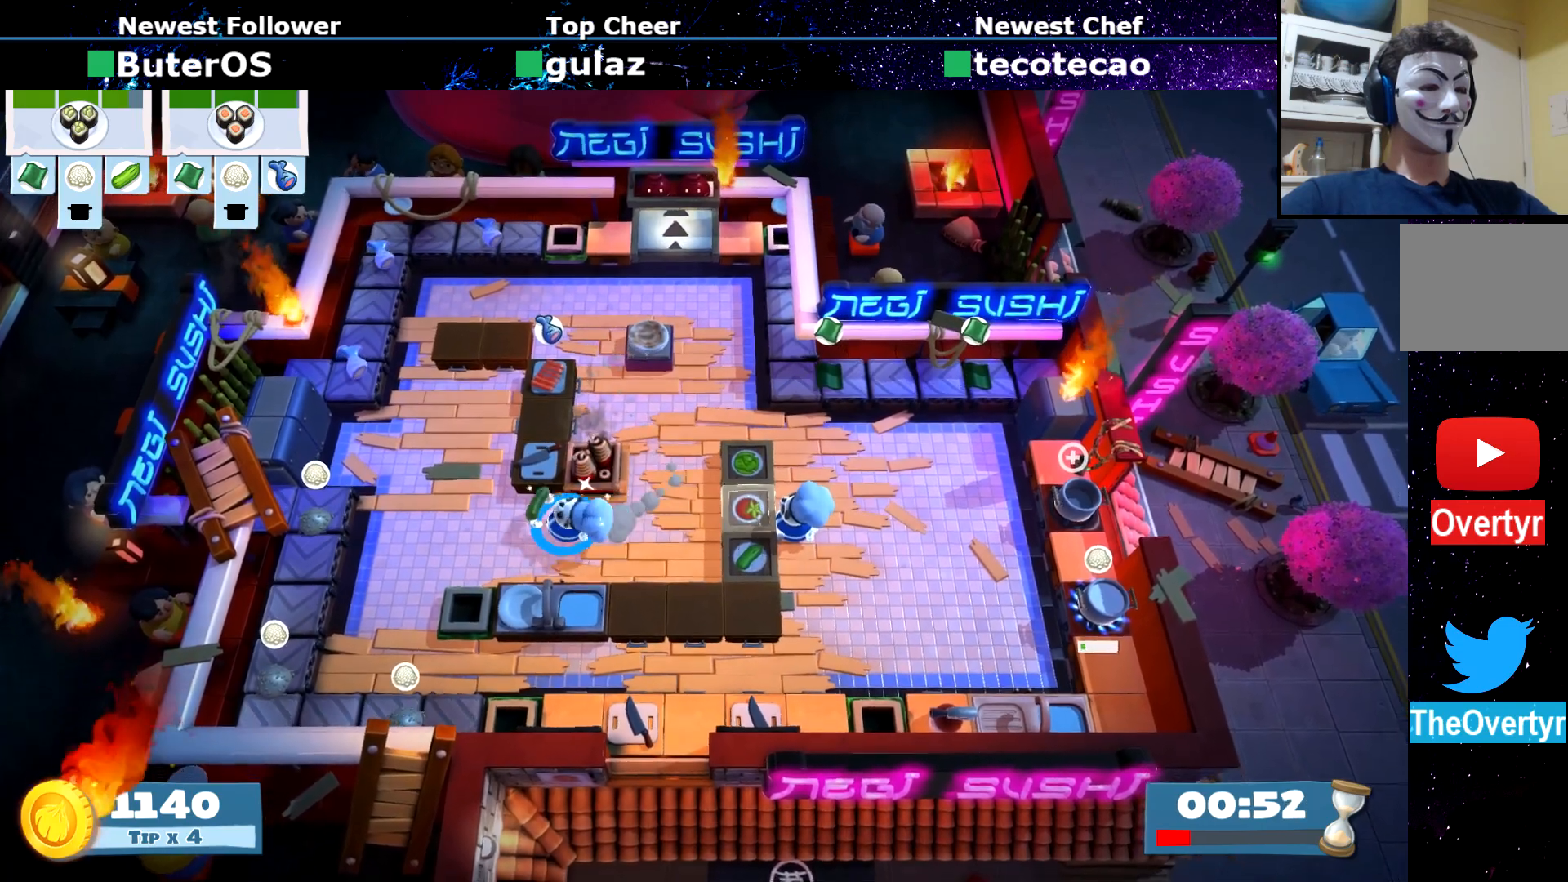
{"buttons": [], "left_stick": "down", "events": [[134, "left_stick", "up"], [167, "CROSS", "down"], [234, "CROSS", "up"], [251, "left_stick", "center"], [284, "SQUARE", "down"], [401, "SQUARE", "up"], [401, "left_stick", "down"]]}
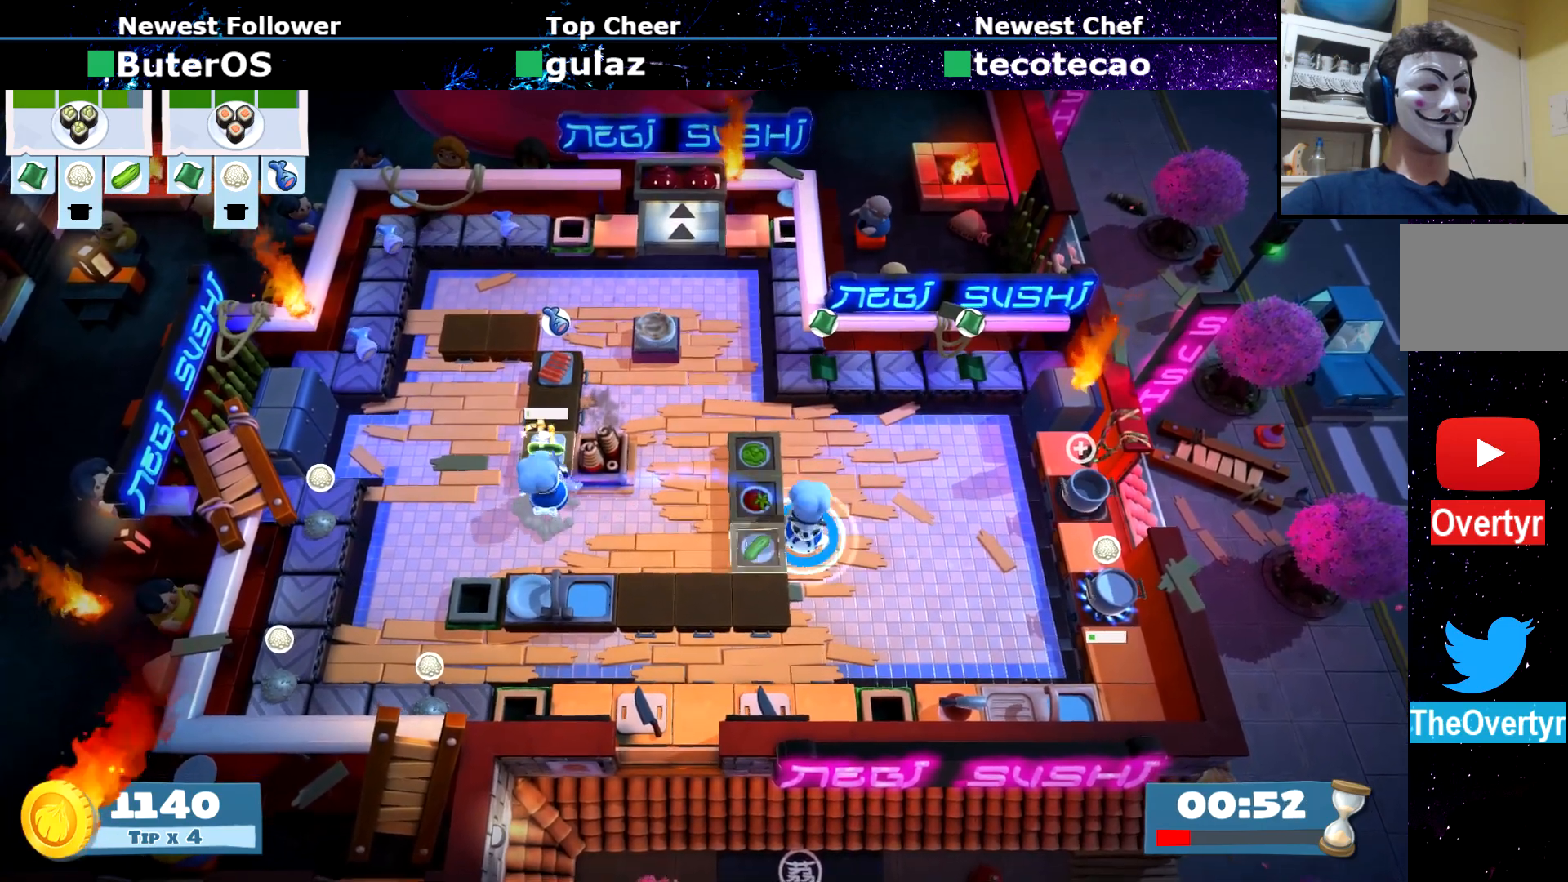
{"buttons": ["CIRCLE"], "left_stick": "left", "events": [[16, "CIRCLE", "down"], [117, "CIRCLE", "up"], [150, "left_stick", "down-left"], [300, "left_stick", "left"], [484, "CIRCLE", "down"]]}
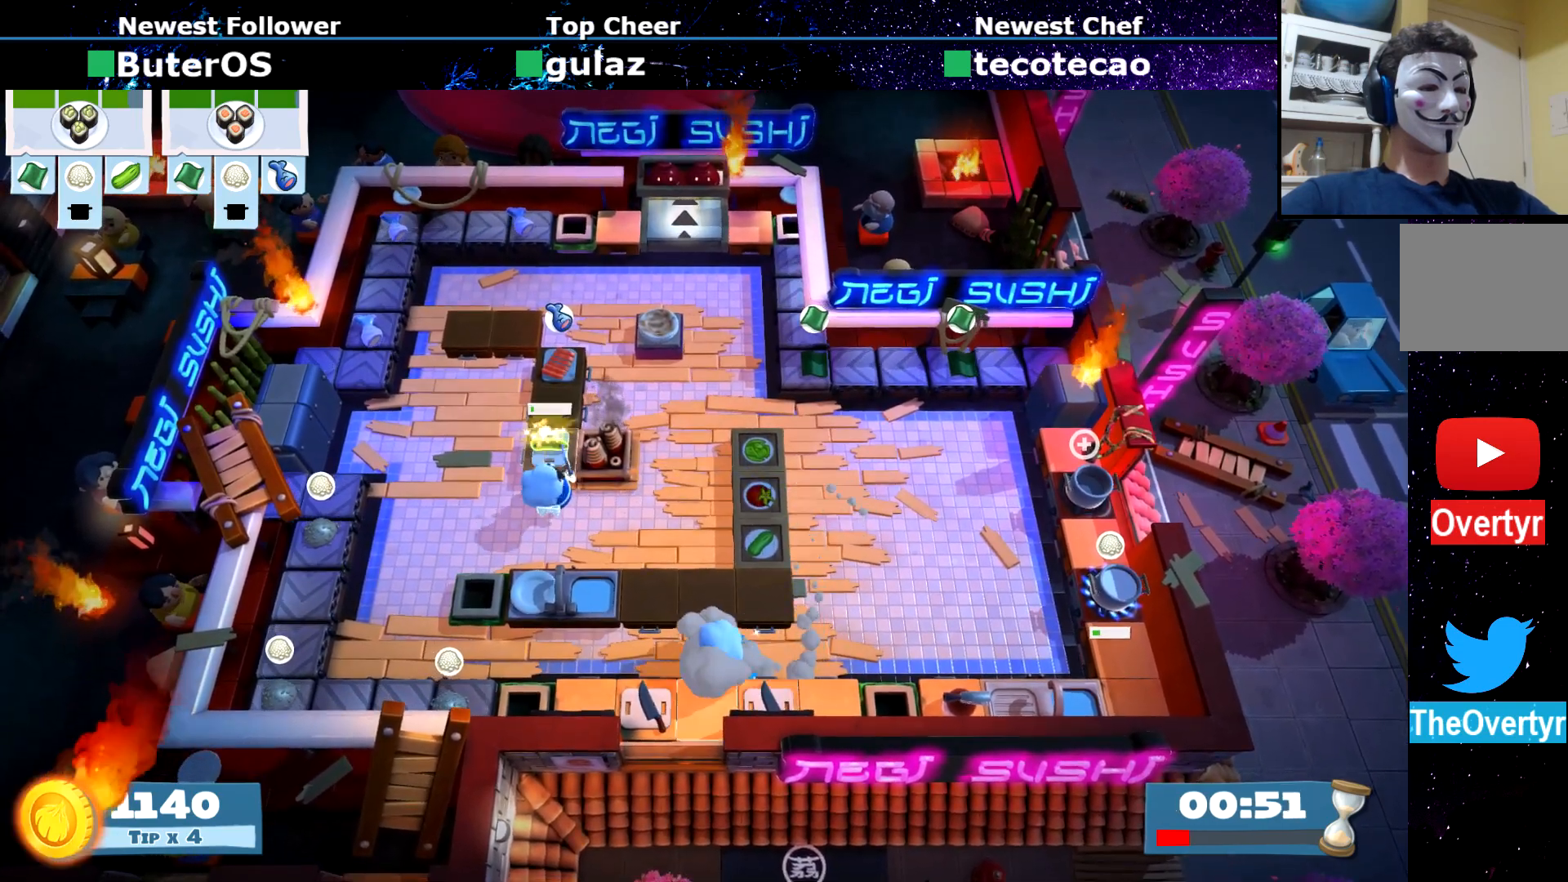
{"buttons": [], "left_stick": "down-left", "events": [[67, "CIRCLE", "up"], [467, "left_stick", "down-left"]]}
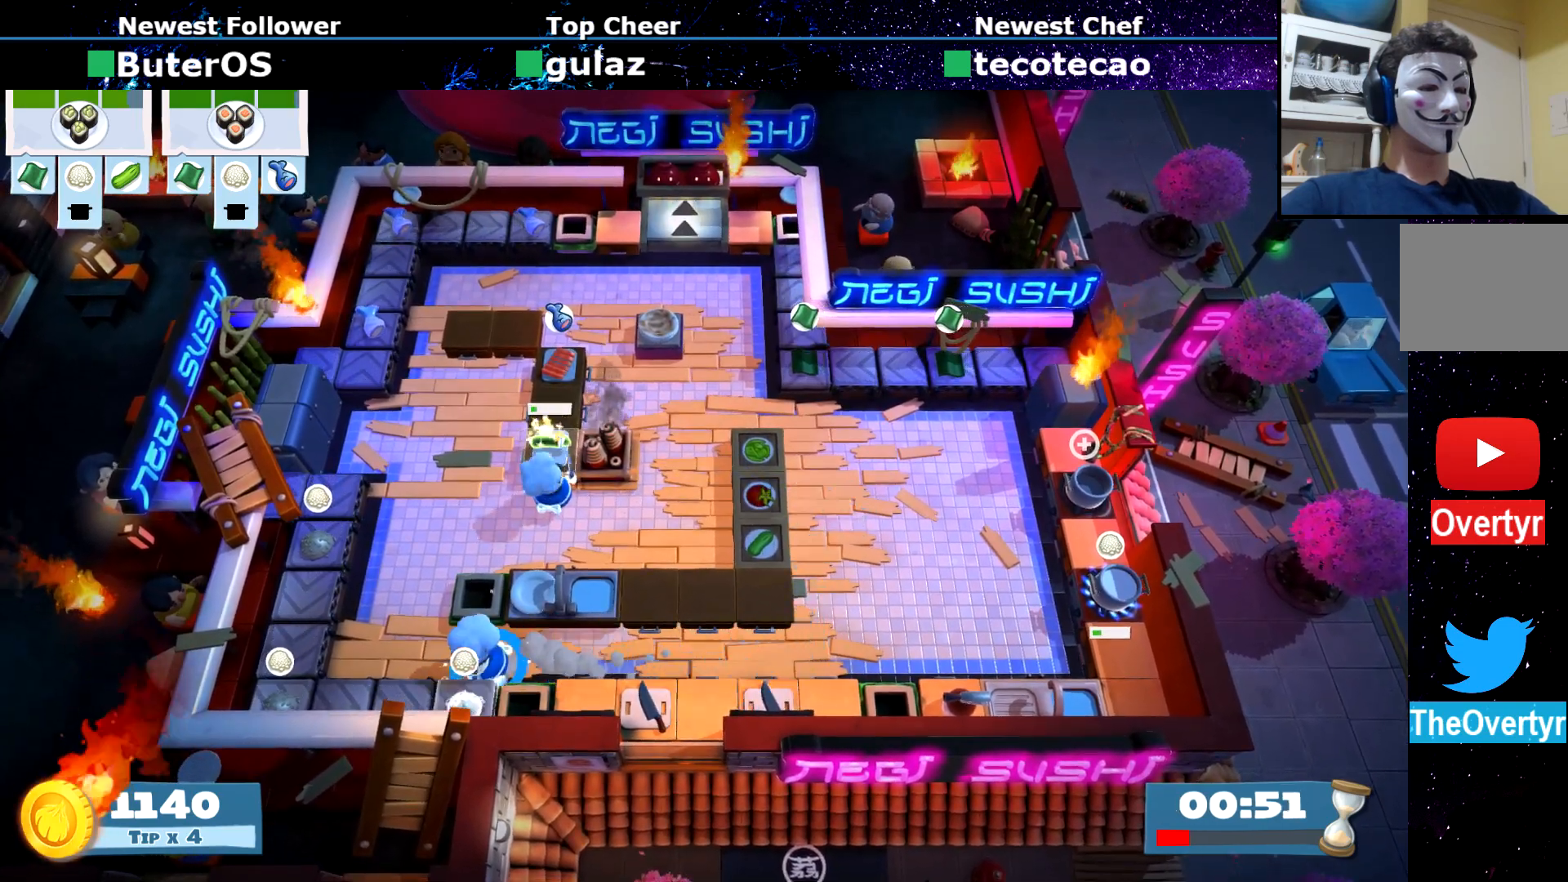
{"buttons": [], "left_stick": "right", "events": [[50, "CROSS", "down"], [50, "left_stick", "down"], [117, "CROSS", "up"], [133, "CIRCLE", "down"], [133, "left_stick", "right"], [267, "CIRCLE", "up"]]}
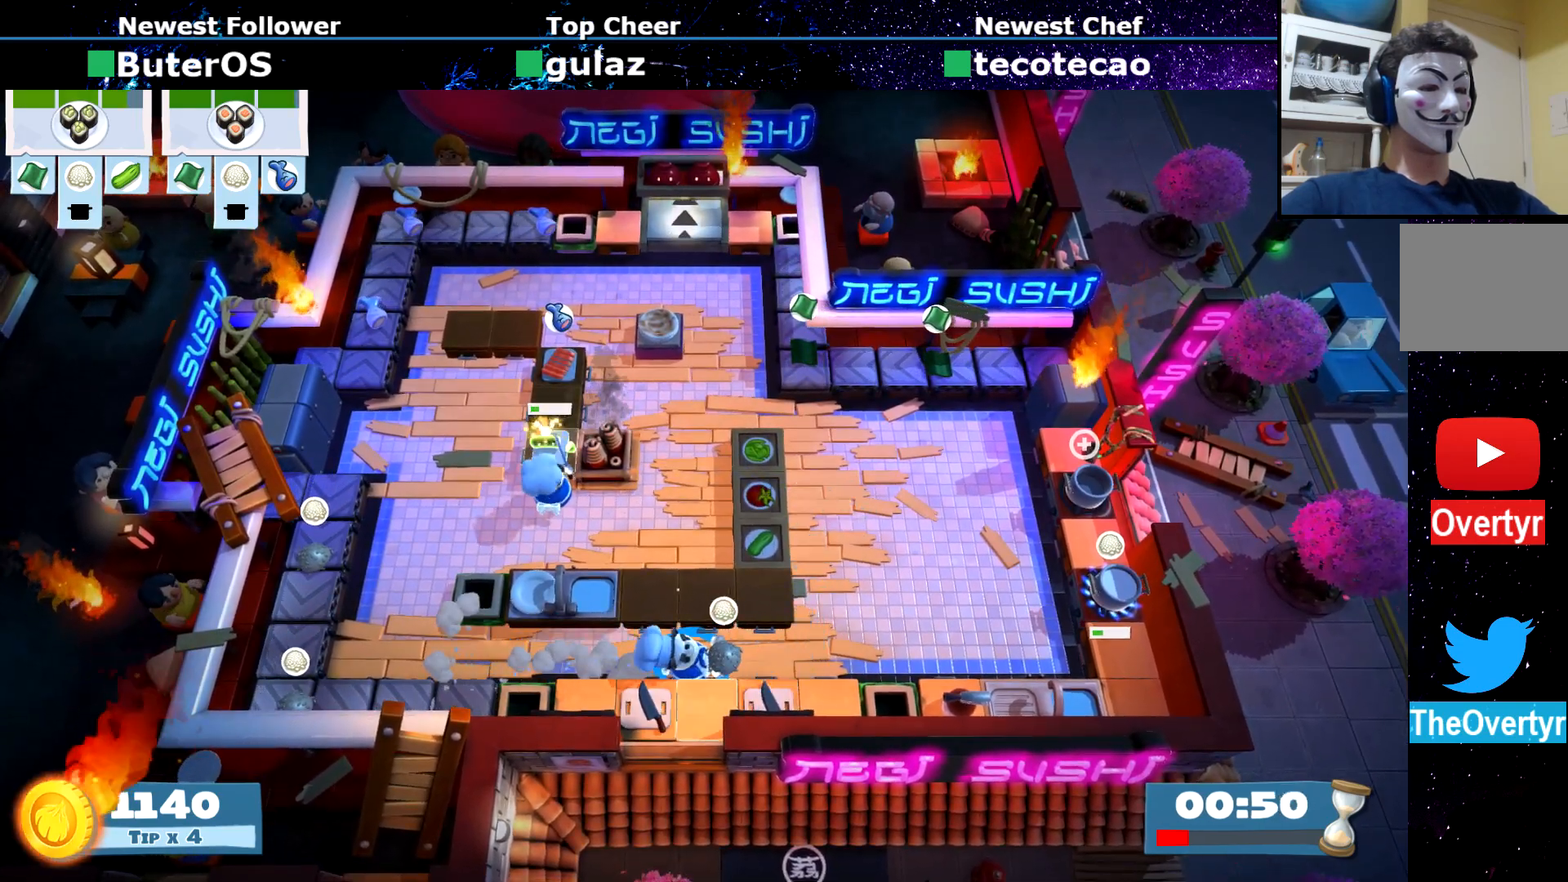
{"buttons": [], "left_stick": "right", "events": [[84, "CIRCLE", "down"], [150, "CIRCLE", "up"]]}
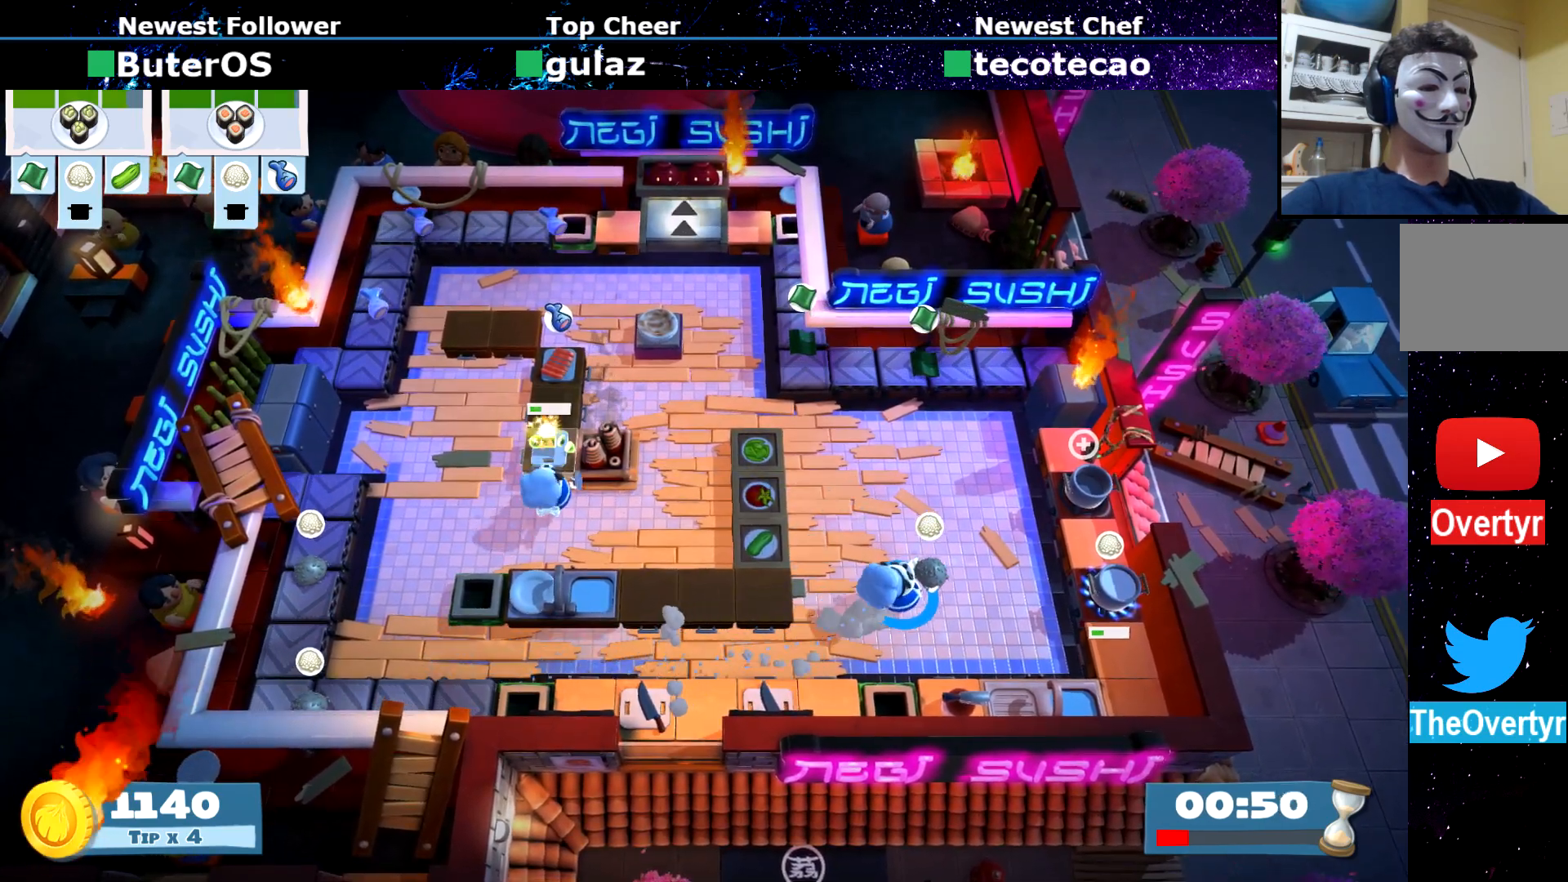
{"buttons": ["CIRCLE"], "left_stick": "up-left", "events": [[33, "SQUARE", "down"], [100, "SQUARE", "up"], [267, "left_stick", "up-left"], [384, "CIRCLE", "down"]]}
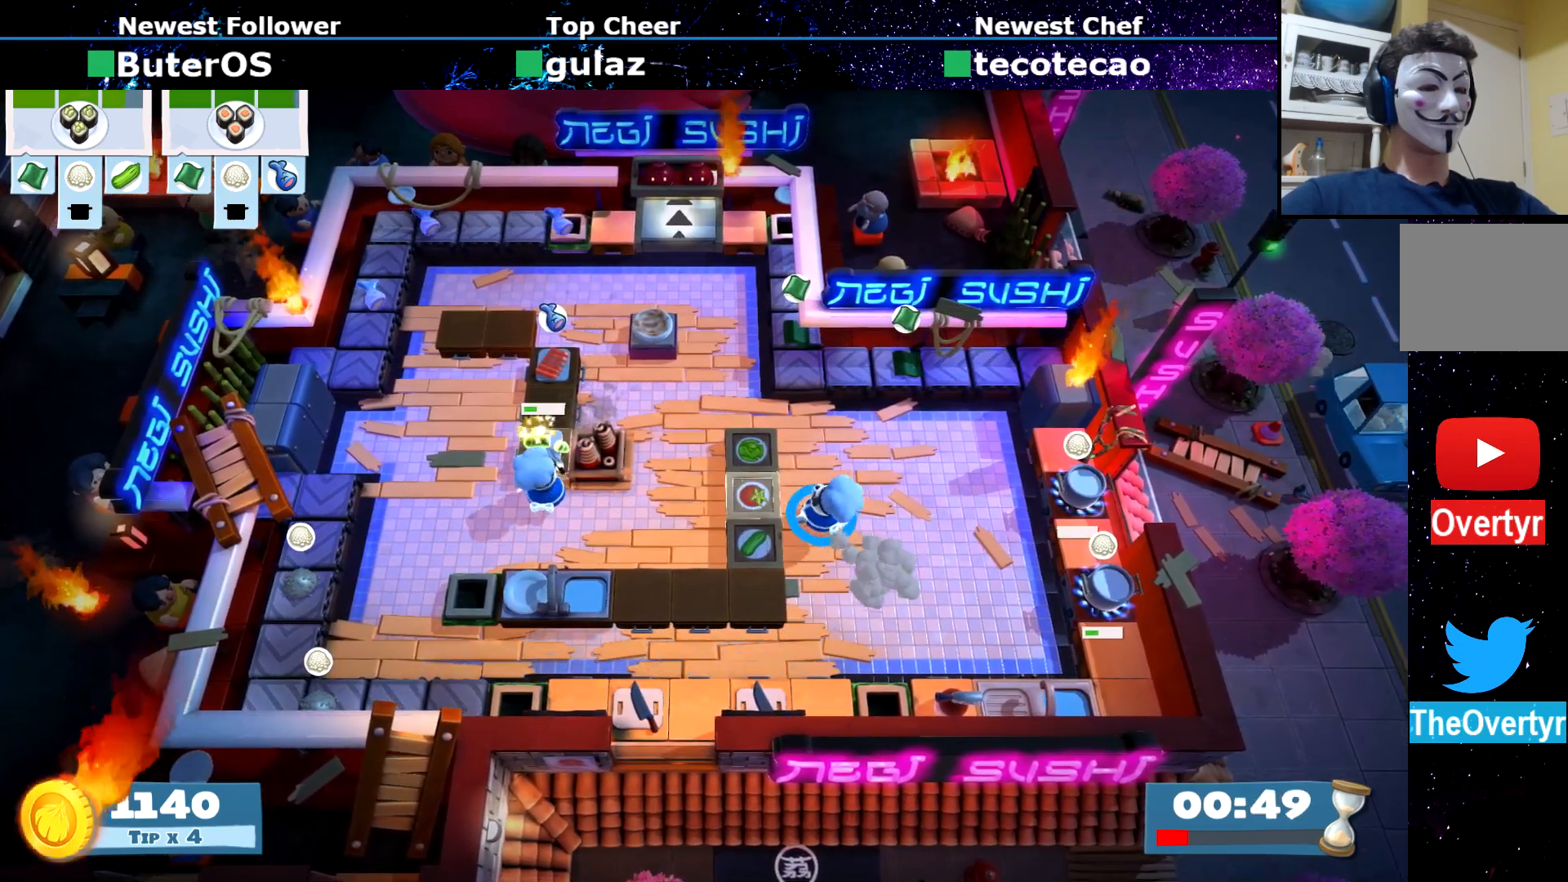
{"buttons": [], "left_stick": "up-left", "events": [[17, "CIRCLE", "up"], [334, "CIRCLE", "down"], [434, "CIRCLE", "up"]]}
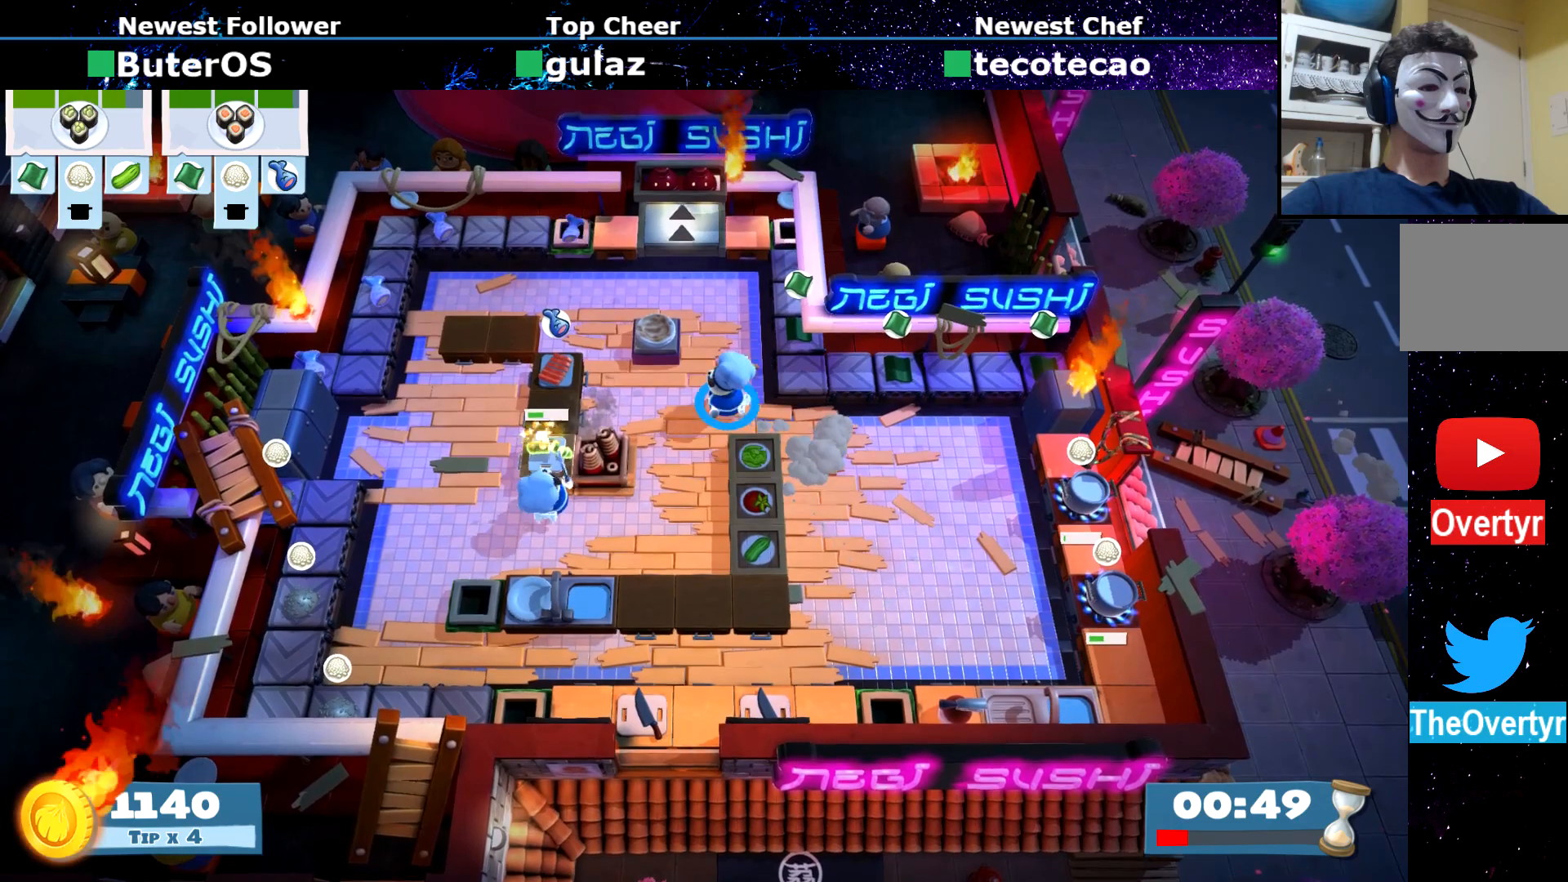
{"buttons": ["CIRCLE"], "left_stick": "down", "events": [[283, "CROSS", "down"], [350, "CROSS", "up"], [384, "left_stick", "down"], [467, "CIRCLE", "down"]]}
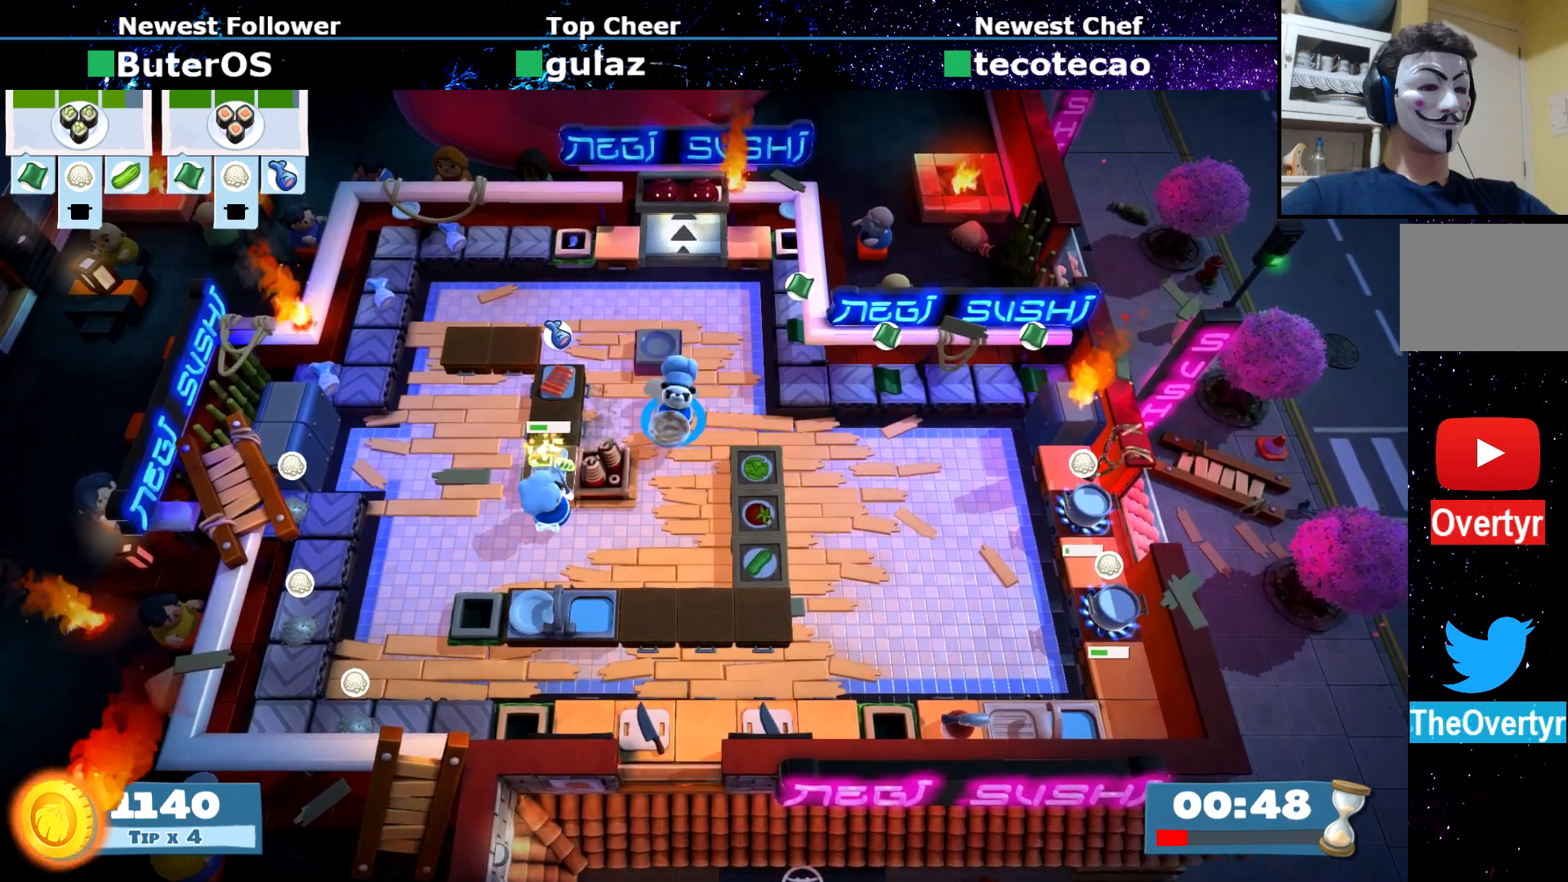
{"buttons": ["CROSS"], "left_stick": "down-left", "events": [[34, "CIRCLE", "up"], [284, "left_stick", "down-left"], [484, "CROSS", "down"]]}
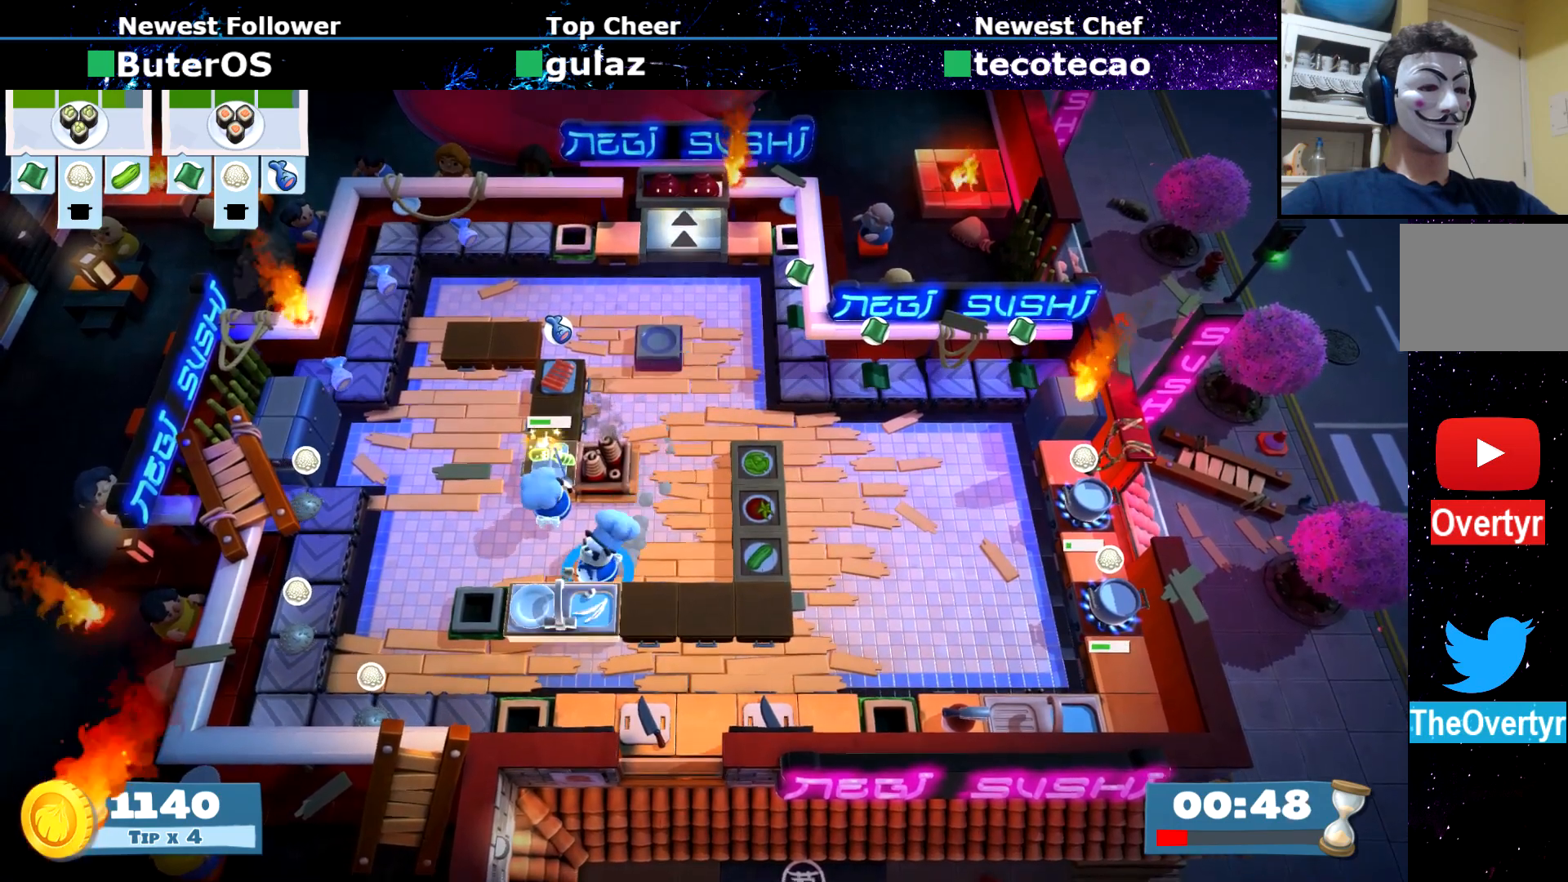
{"buttons": ["SQUARE"], "left_stick": "center", "events": [[50, "CROSS", "up"], [83, "left_stick", "center"], [117, "SQUARE", "down"], [200, "SQUARE", "up"], [283, "SQUARE", "down"], [350, "SQUARE", "up"], [434, "SQUARE", "down"]]}
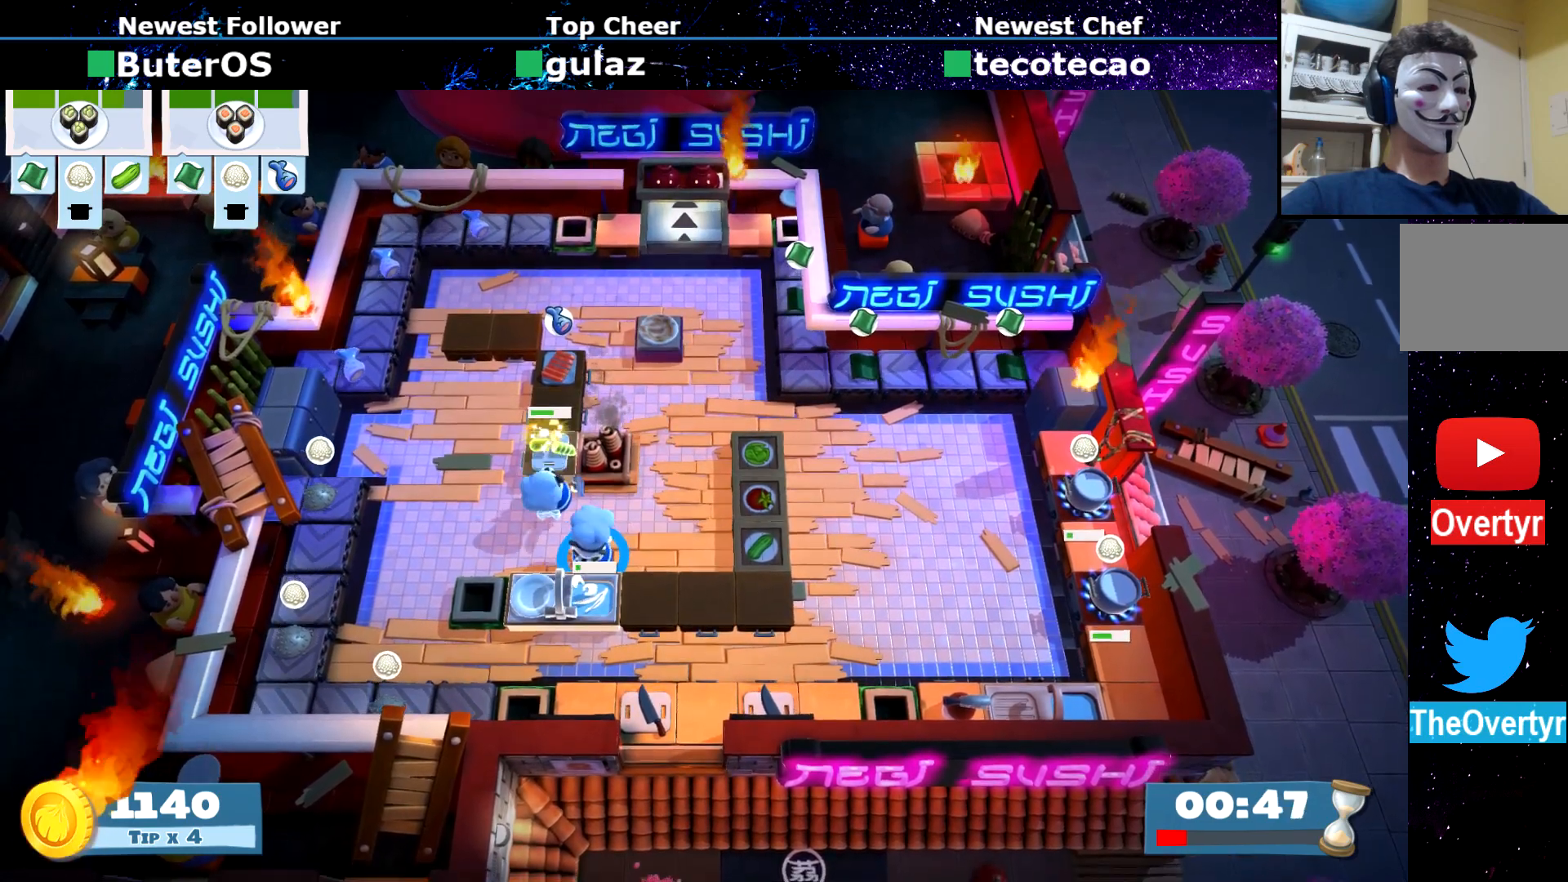
{"buttons": [], "left_stick": "center", "events": [[17, "SQUARE", "up"], [84, "SQUARE", "down"], [184, "SQUARE", "up"], [251, "SQUARE", "down"], [351, "SQUARE", "up"], [417, "SQUARE", "down"], [501, "SQUARE", "up"]]}
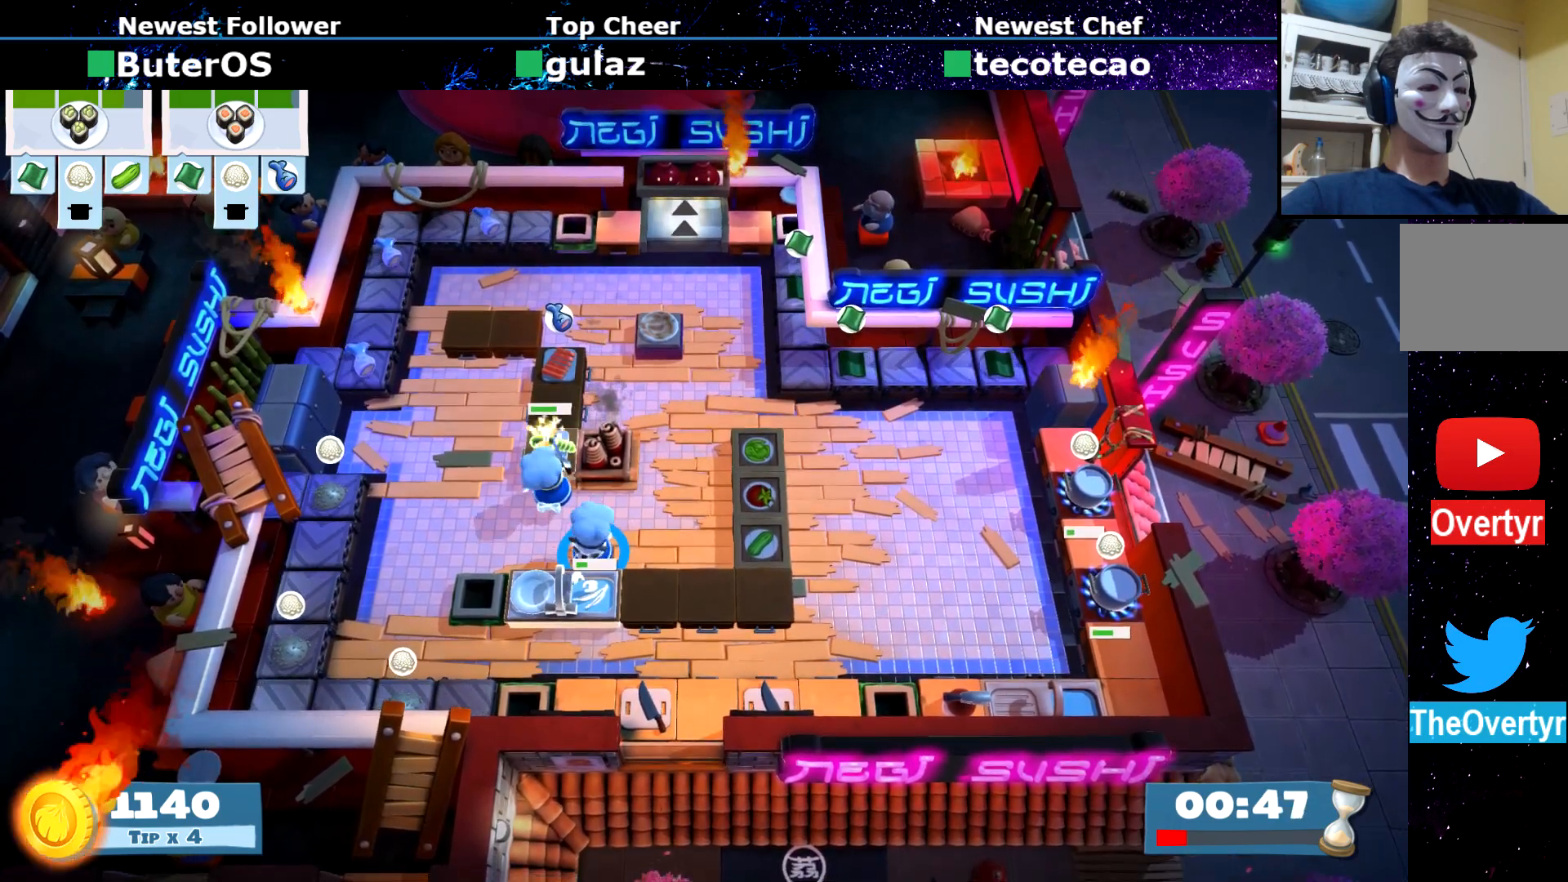
{"buttons": [], "left_stick": "center", "events": [[67, "SQUARE", "down"], [150, "SQUARE", "up"], [233, "SQUARE", "down"], [317, "SQUARE", "up"], [367, "SQUARE", "down"], [467, "SQUARE", "up"]]}
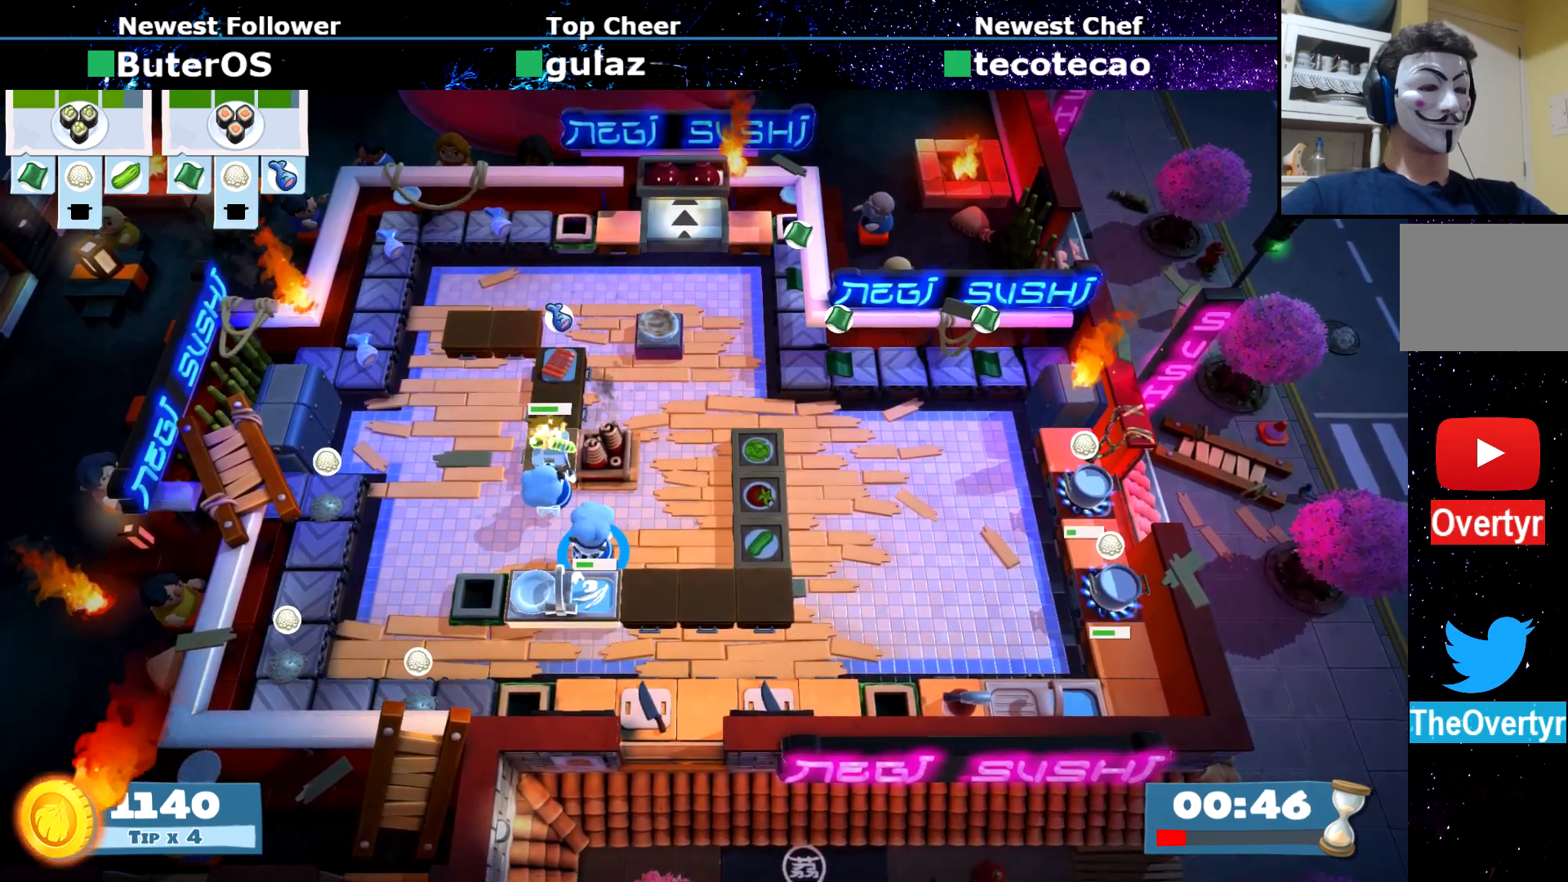
{"buttons": [], "left_stick": "center", "events": [[50, "SQUARE", "down"], [134, "SQUARE", "up"], [200, "SQUARE", "down"], [301, "SQUARE", "up"], [367, "SQUARE", "down"], [467, "SQUARE", "up"]]}
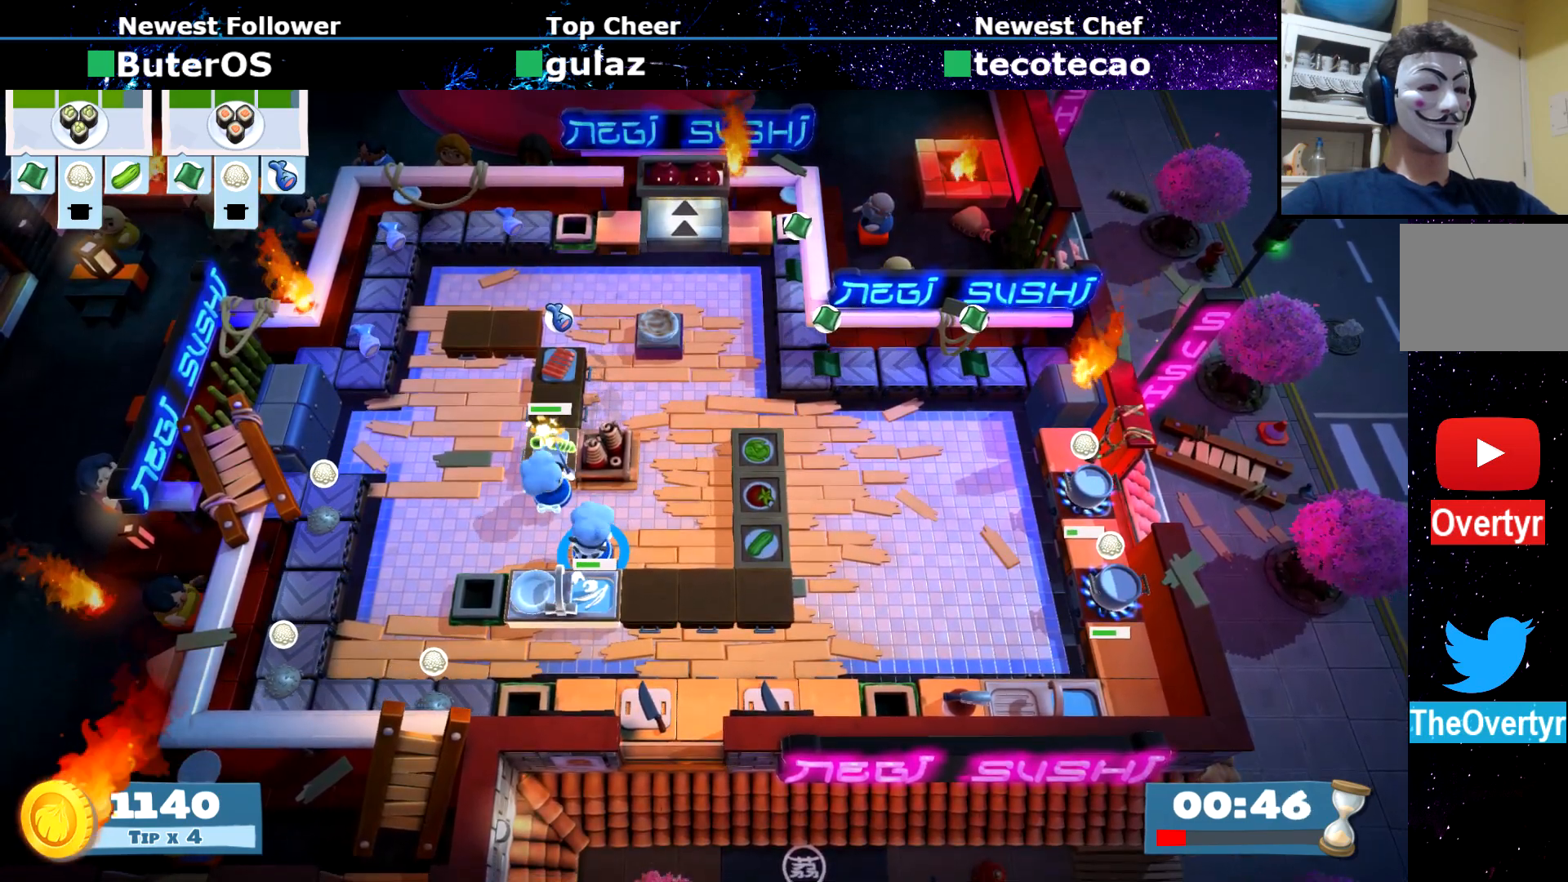
{"buttons": [], "left_stick": "center"}
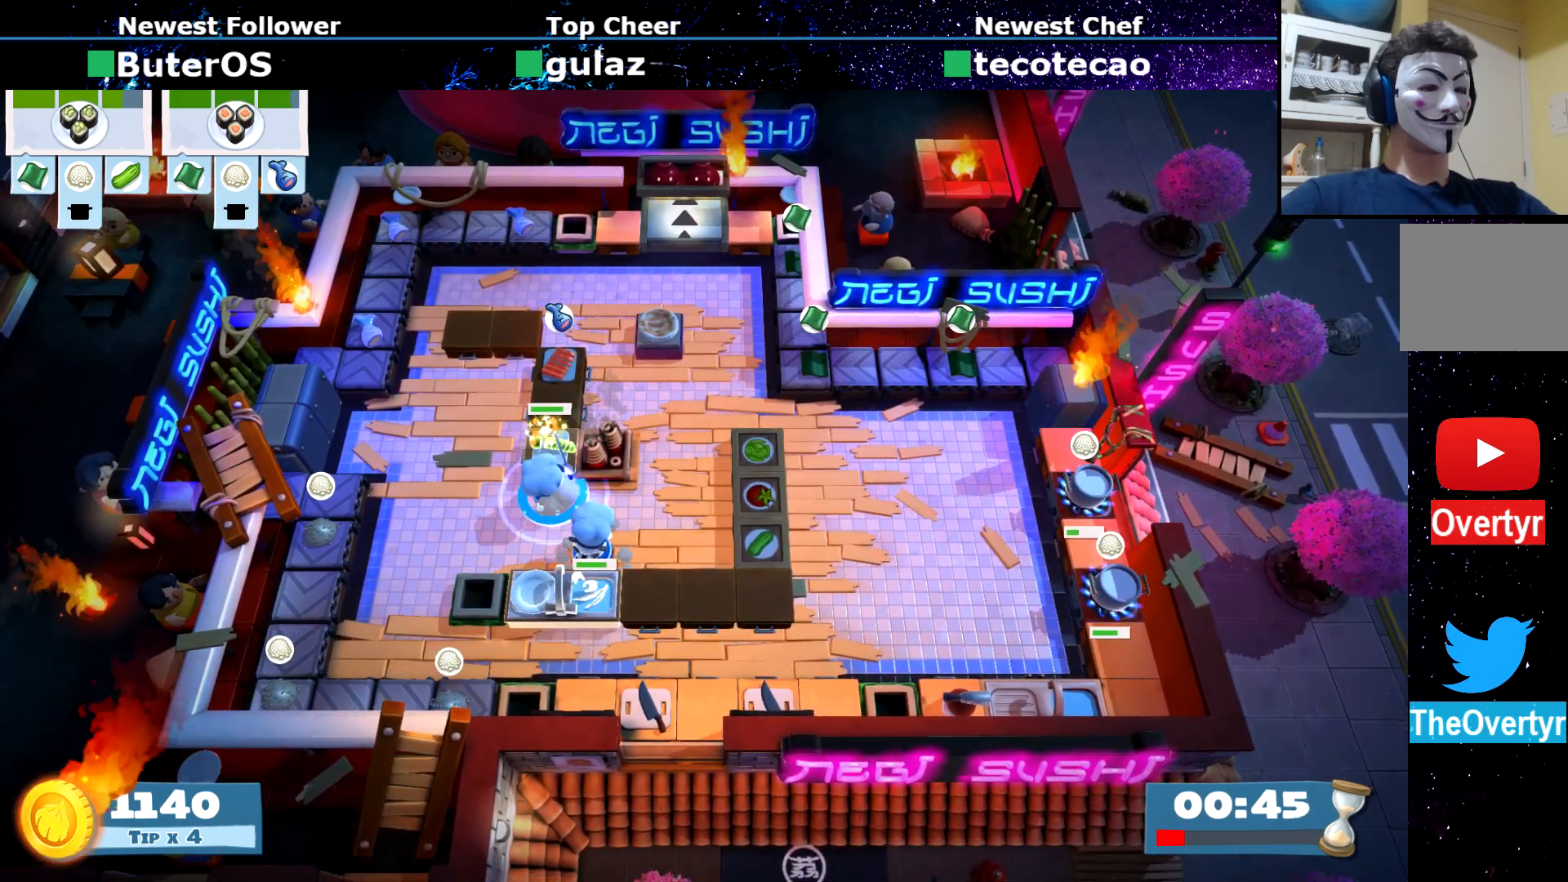
{"buttons": [], "left_stick": "center", "events": []}
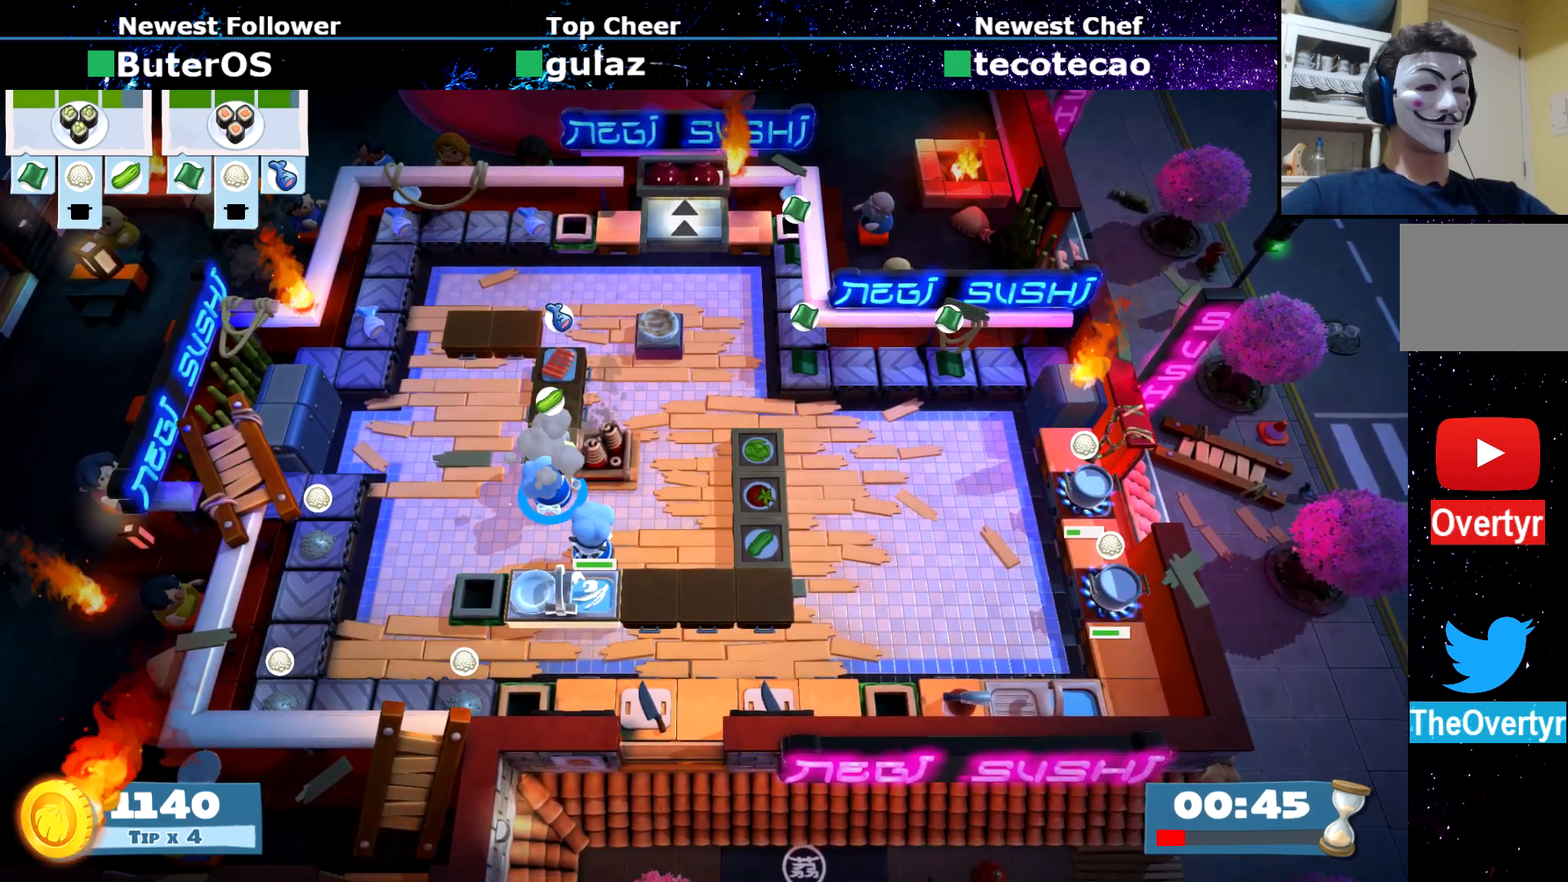
{"buttons": [], "left_stick": "down-right", "events": [[50, "CROSS", "down"], [50, "left_stick", "left"], [117, "CROSS", "up"], [167, "CIRCLE", "down"], [233, "left_stick", "up"], [267, "CIRCLE", "up"], [283, "left_stick", "up-right"], [417, "CROSS", "down"], [434, "left_stick", "down-right"], [484, "CROSS", "up"]]}